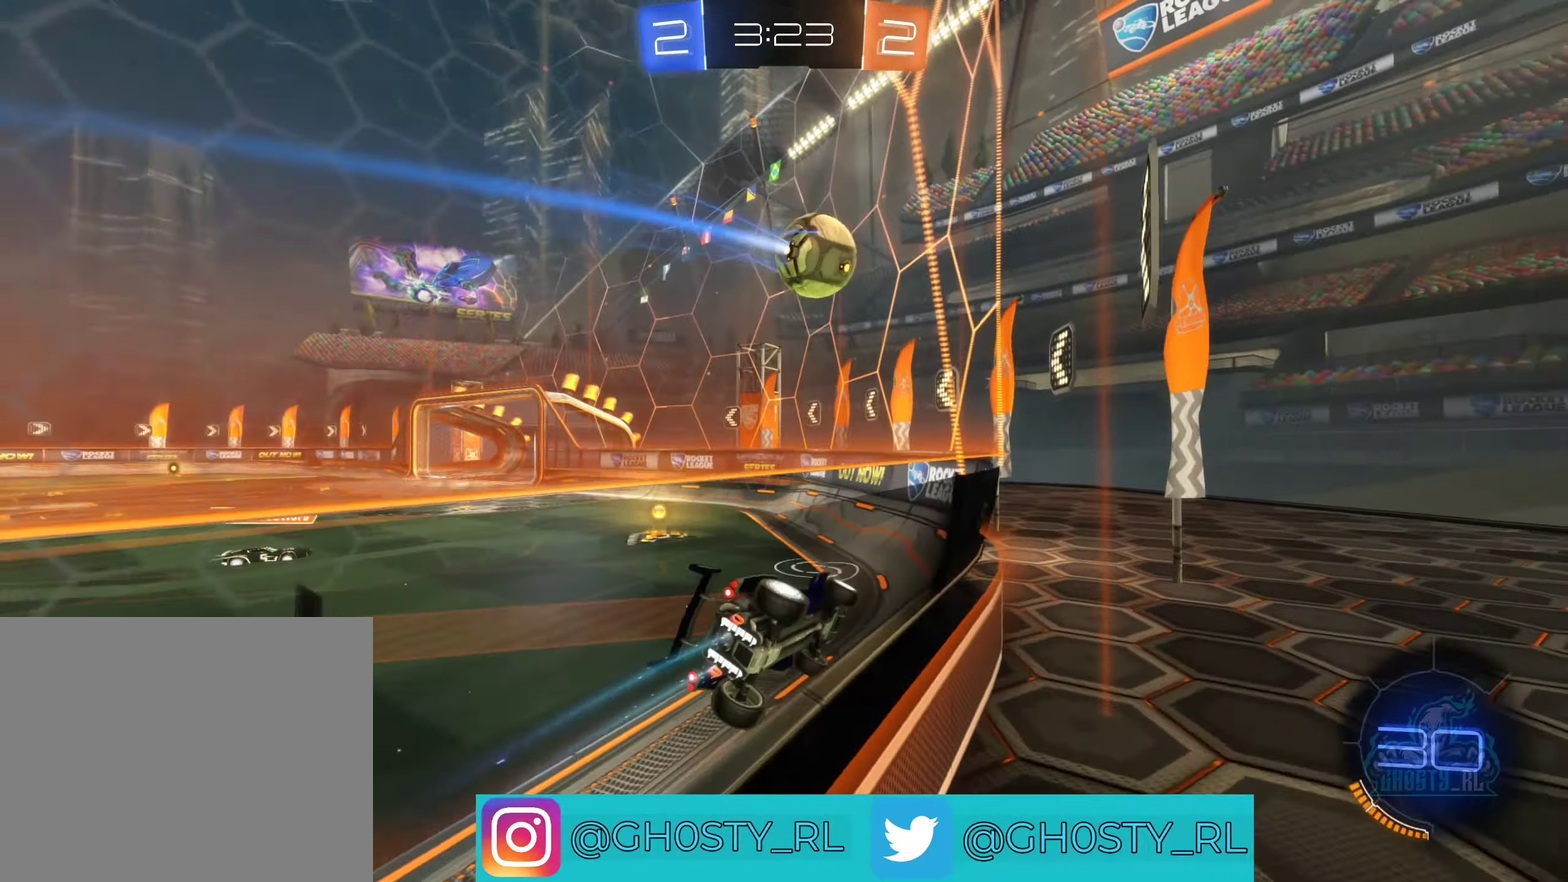
Gameplay with a controller (Xbox layout); each line is a JSON object with the inputs held at the frame after it. "events" lists button and stick changes between this image and that frame as [ms after this image, input, new state], when the widget could be followed in between.
{"buttons": ["R2"], "left_stick": "left", "right_stick": "center", "events": [[217, "left_stick", "center"], [284, "left_stick", "left"]]}
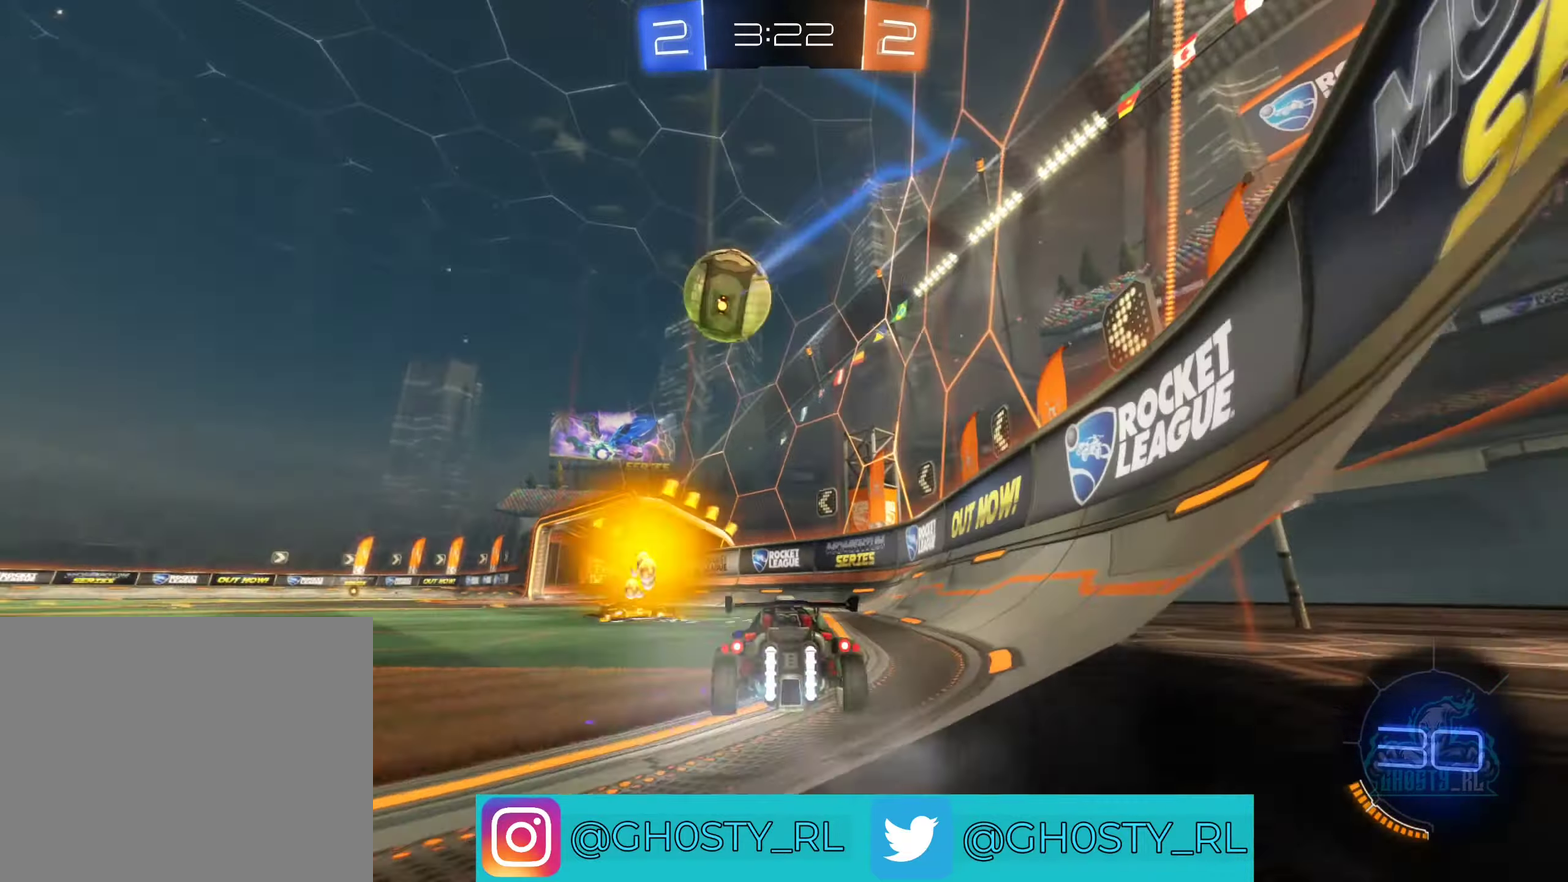
{"buttons": ["B", "R2"], "left_stick": "left", "right_stick": "center", "events": [[150, "B", "down"], [234, "left_stick", "center"], [450, "left_stick", "left"]]}
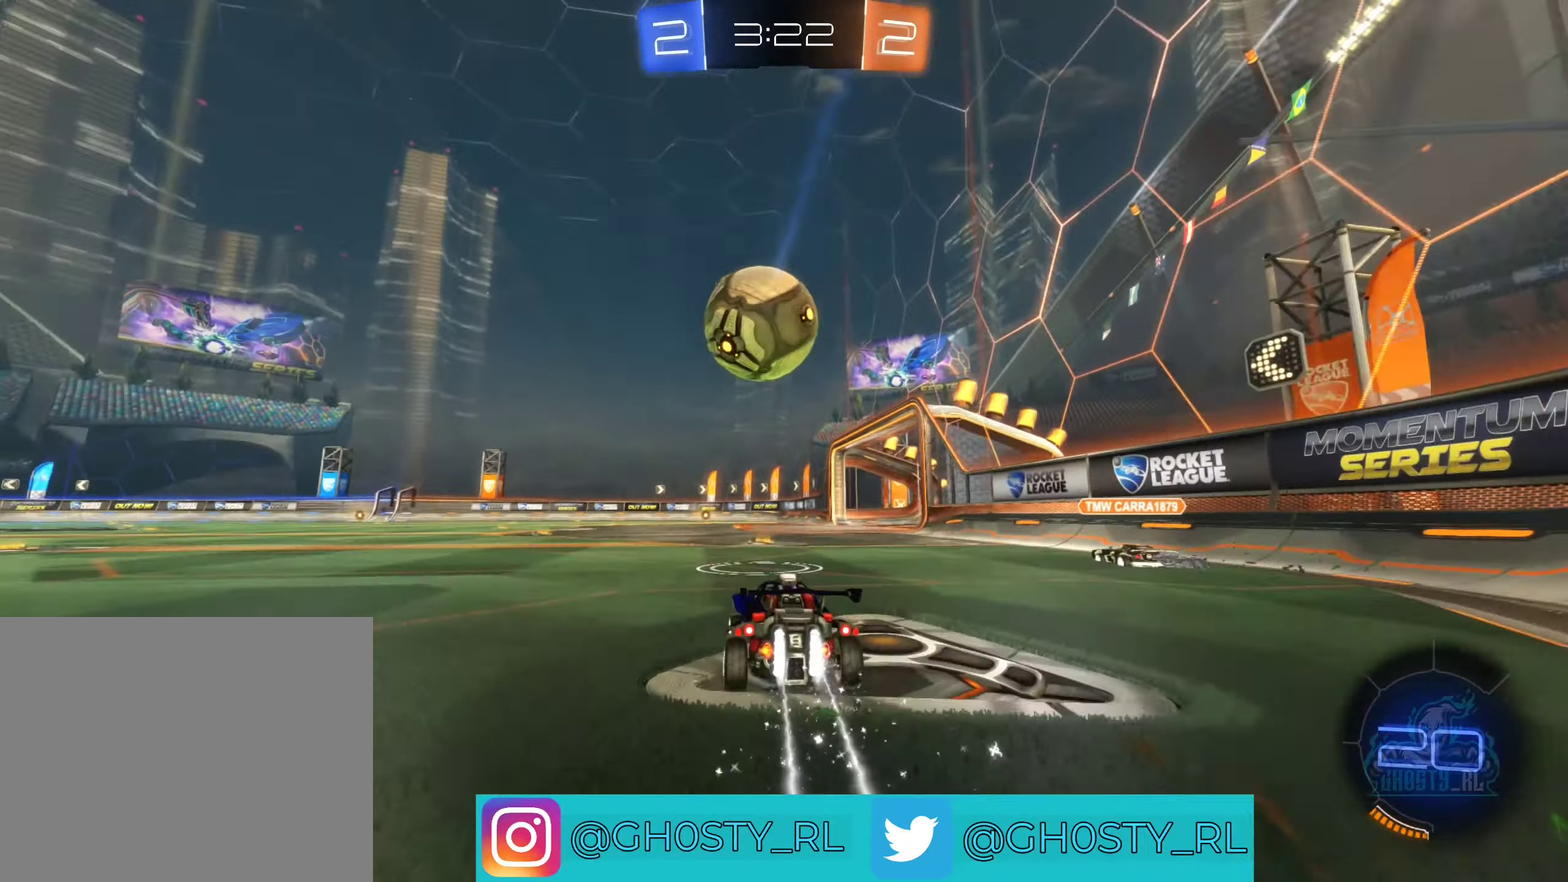
{"buttons": ["A", "B", "R2"], "left_stick": "right", "right_stick": "center", "events": [[150, "left_stick", "center"], [334, "A", "down"], [367, "left_stick", "right"], [434, "A", "up"], [500, "A", "down"]]}
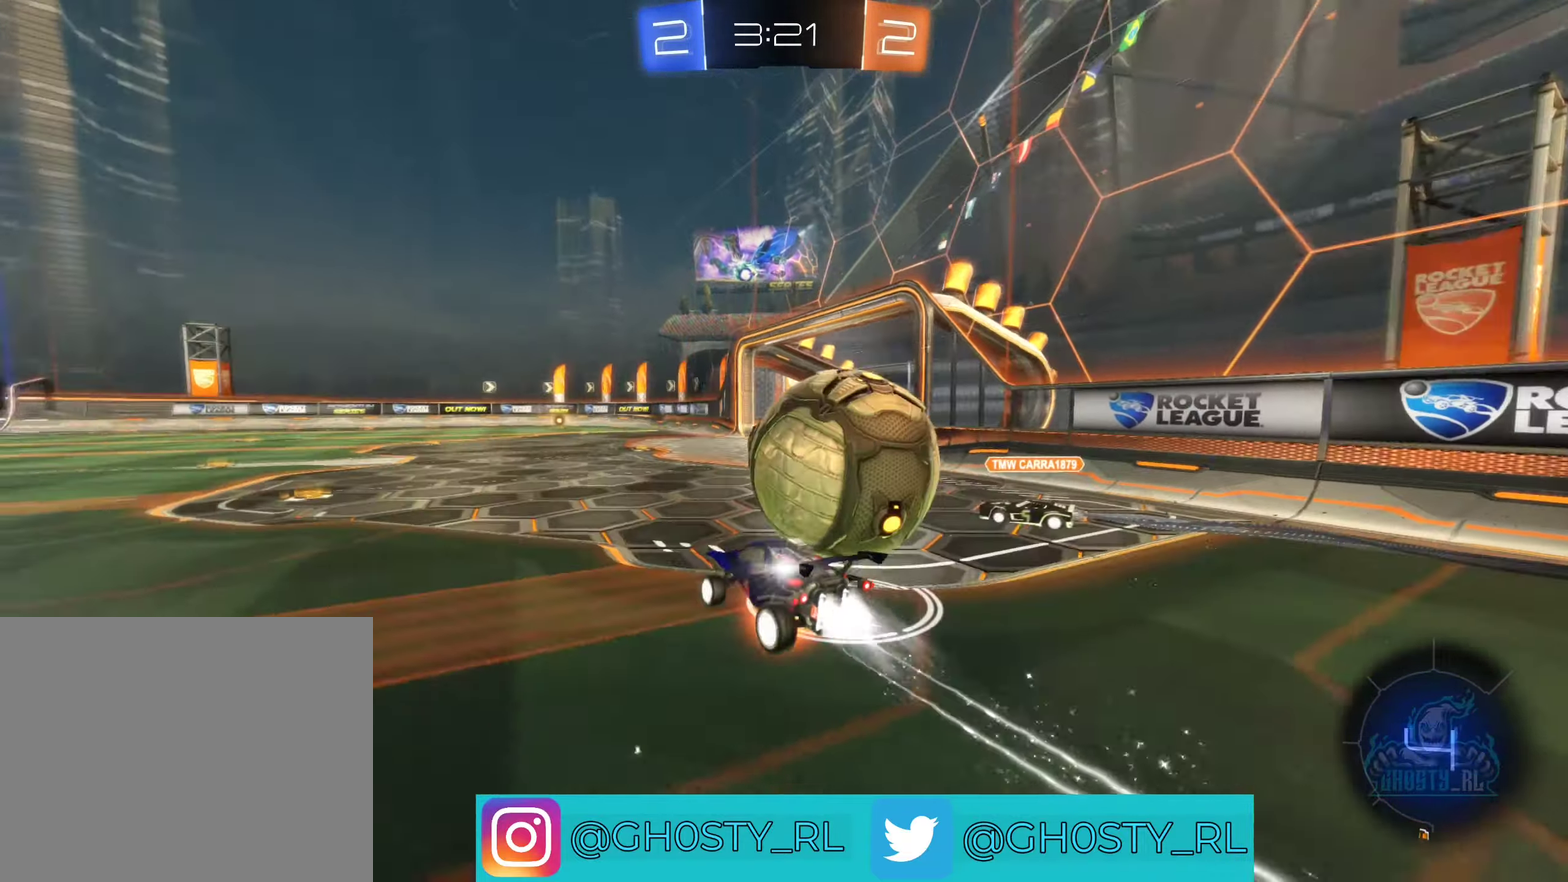
{"buttons": [], "left_stick": "center", "right_stick": "center", "events": [[34, "left_stick", "up-right"], [150, "left_stick", "right"], [167, "A", "up"], [184, "B", "up"], [217, "R2", "up"], [234, "left_stick", "up-right"], [350, "left_stick", "center"]]}
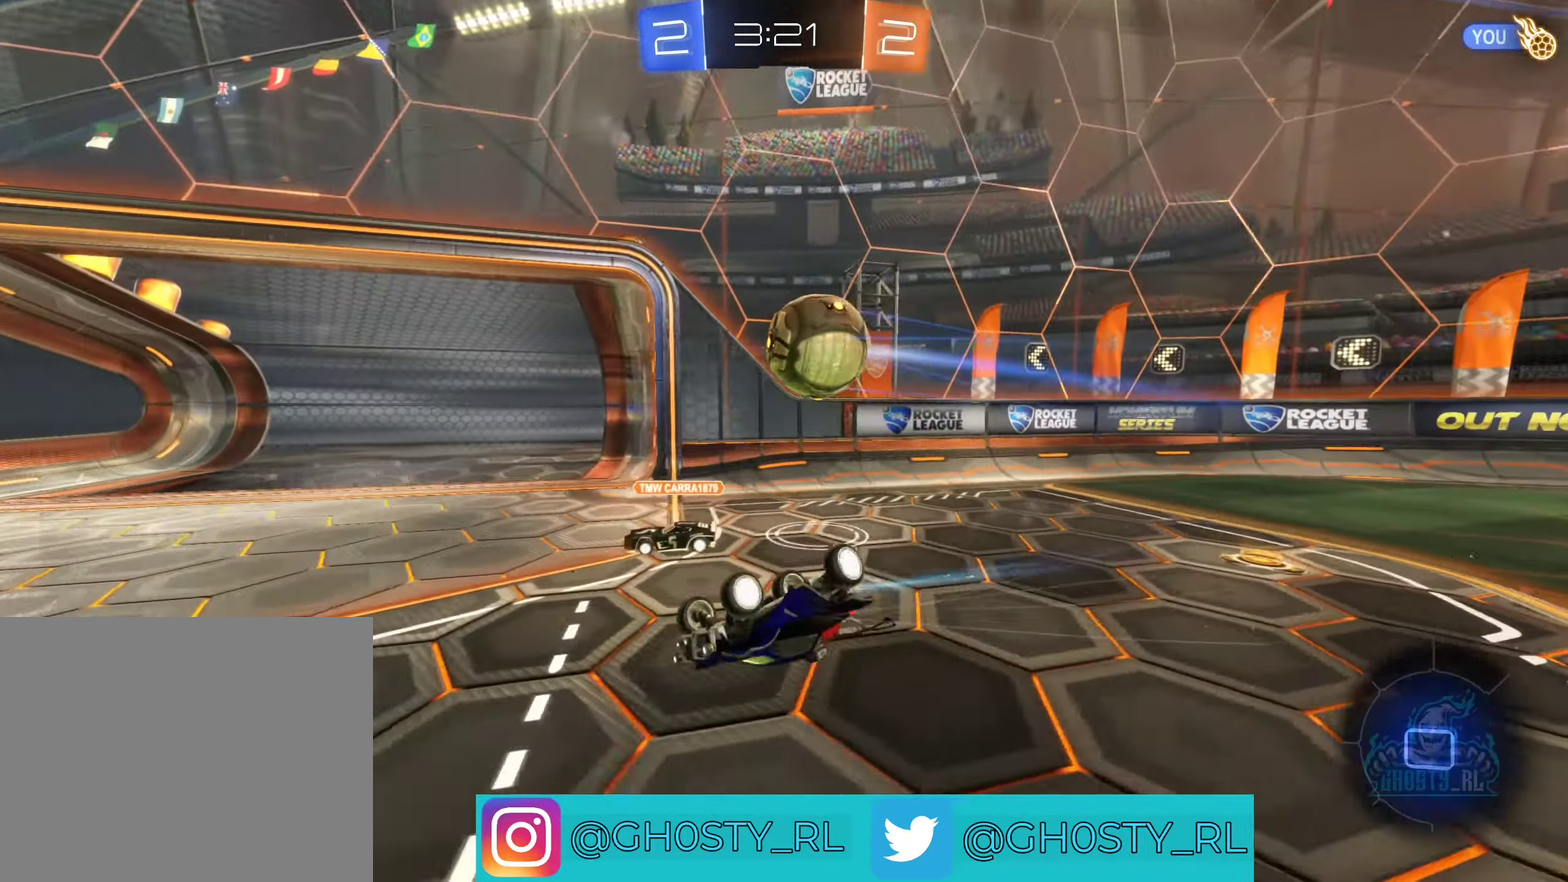
{"buttons": ["R2"], "left_stick": "right", "right_stick": "center", "events": [[117, "R2", "down"], [500, "left_stick", "right"]]}
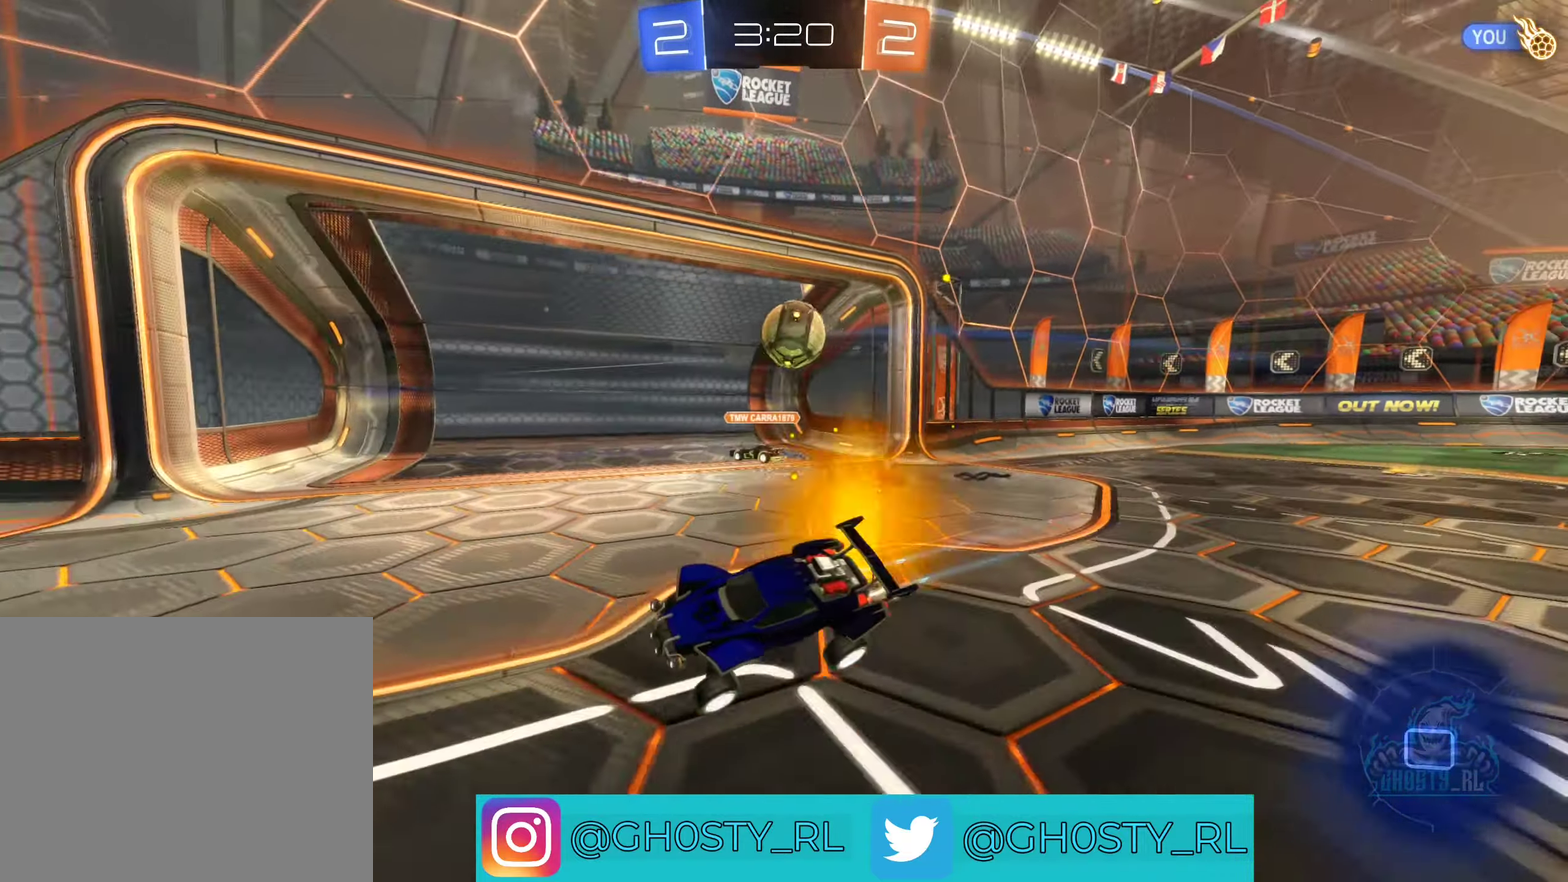
{"buttons": ["R2"], "left_stick": "center", "right_stick": "center", "events": [[133, "left_stick", "center"], [166, "Y", "down"], [250, "Y", "up"]]}
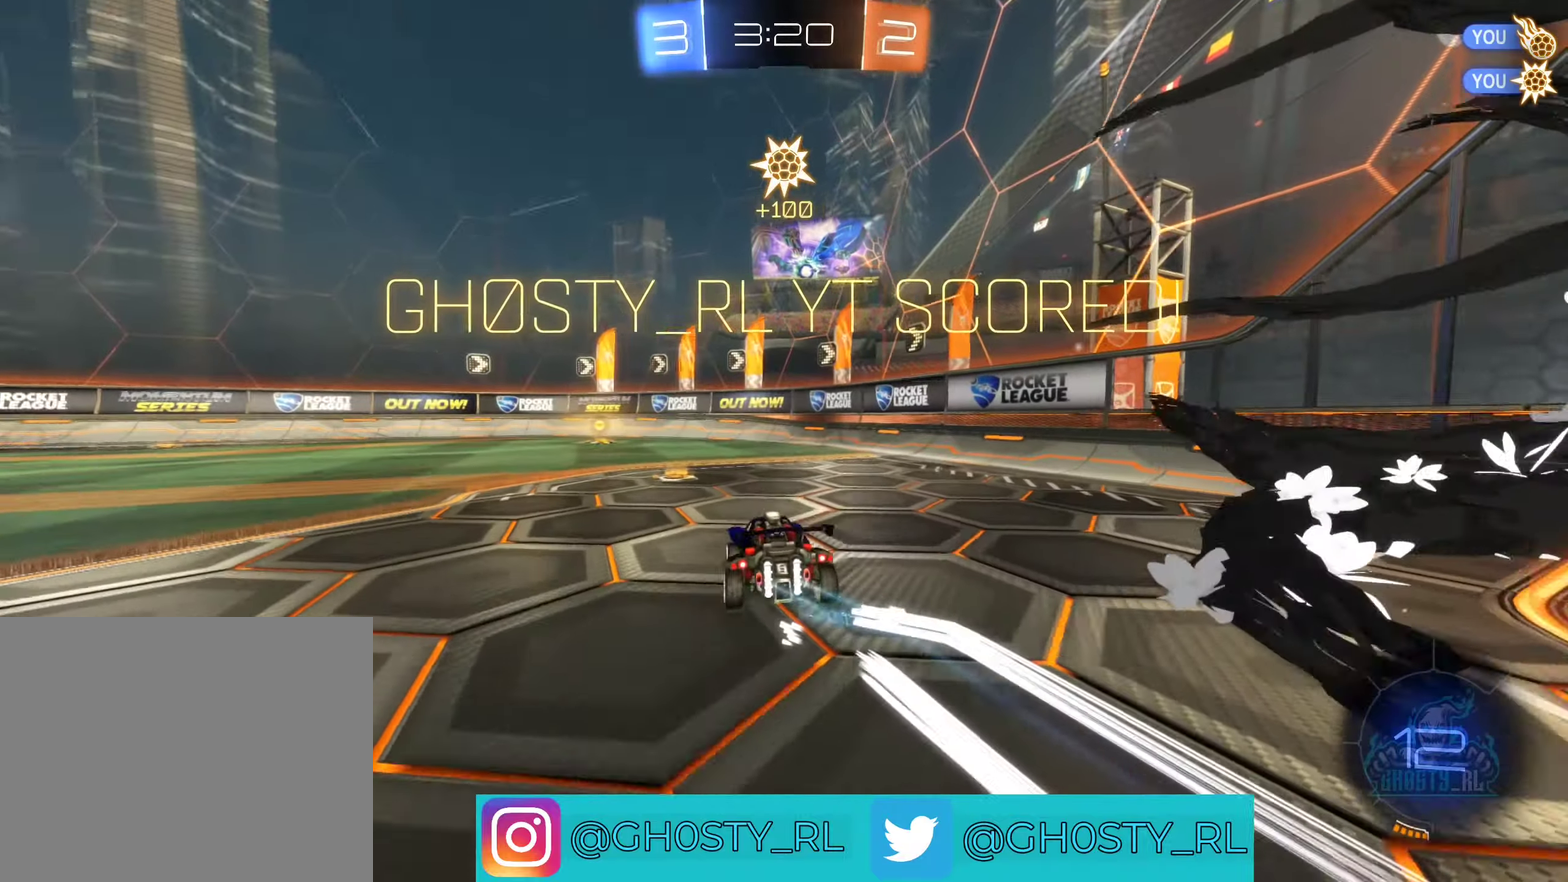
{"buttons": ["R2"], "left_stick": "left", "right_stick": "center", "events": [[116, "left_stick", "left"]]}
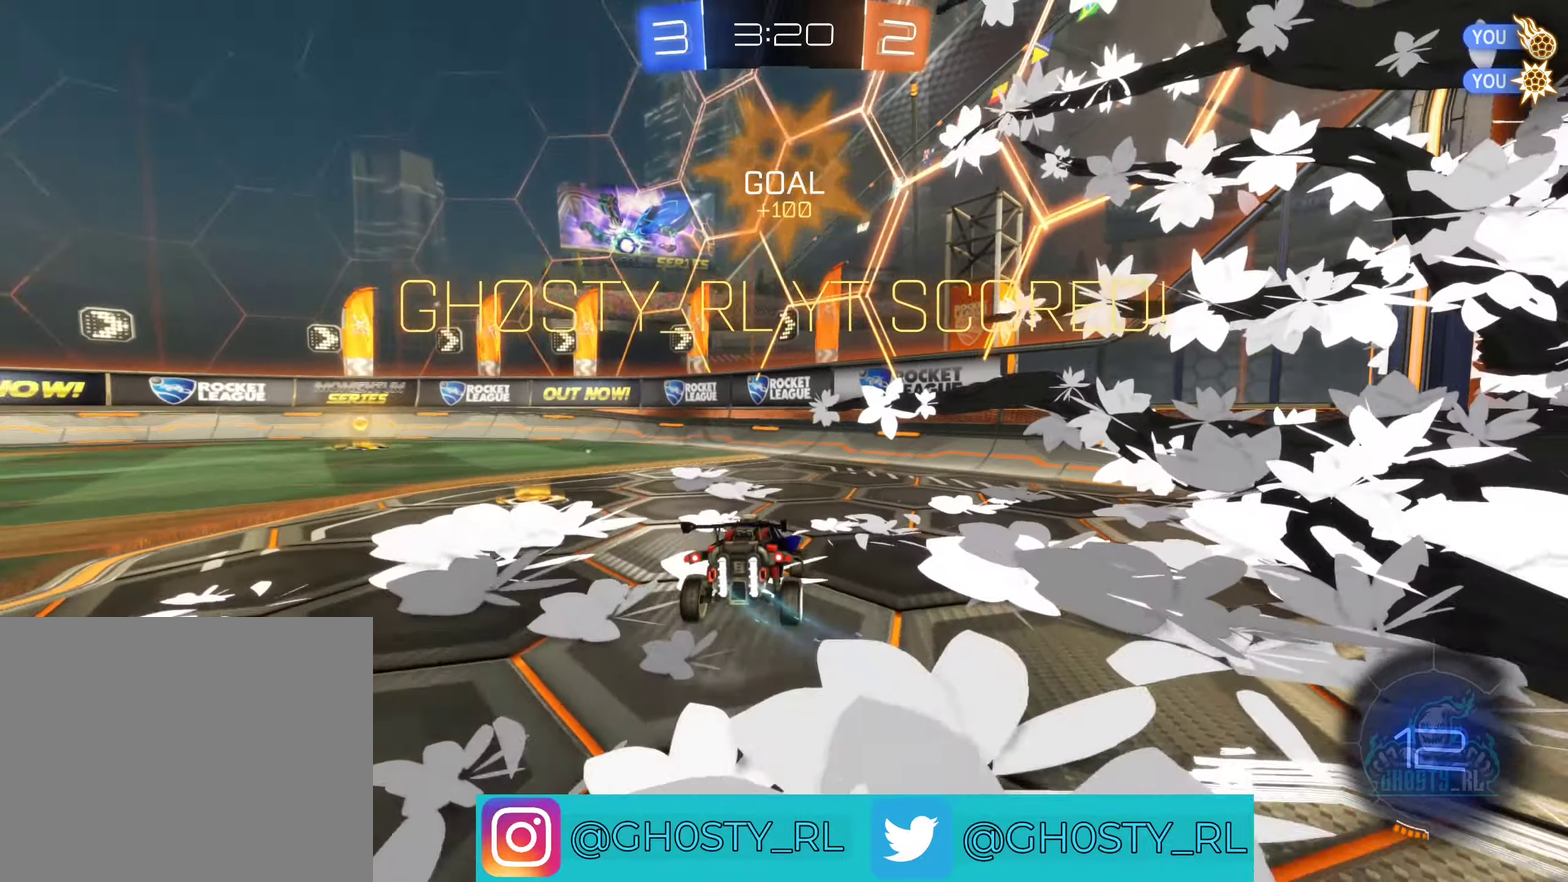
{"buttons": ["L1", "R2"], "left_stick": "left", "right_stick": "center", "events": [[16, "A", "down"], [66, "left_stick", "down-left"], [133, "A", "up"], [466, "left_stick", "left"], [500, "L1", "down"]]}
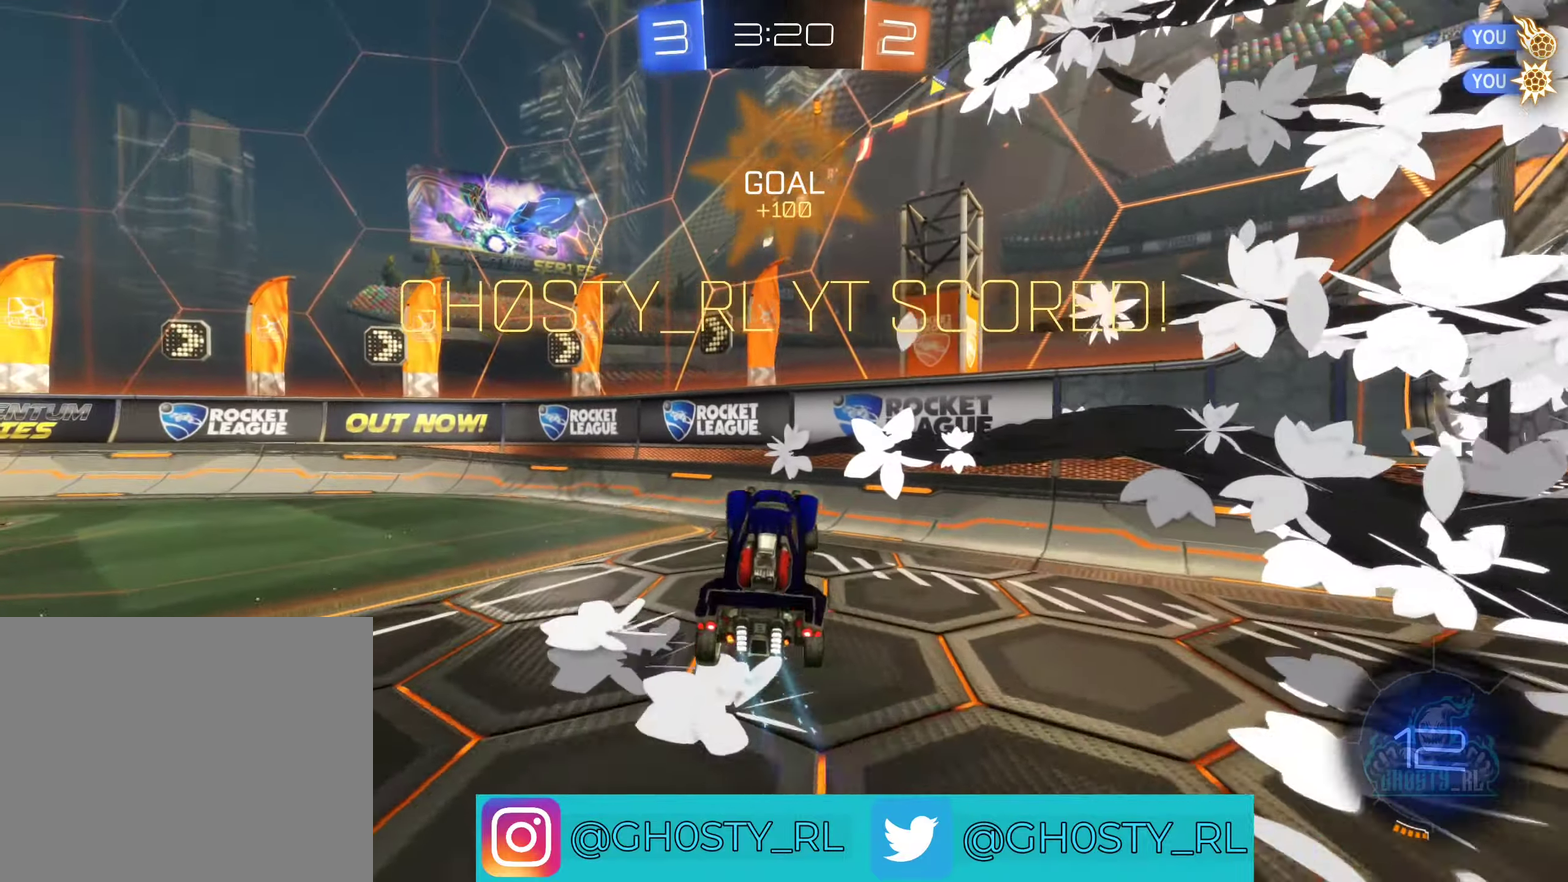
{"buttons": ["B", "L1", "R2"], "left_stick": "up-right", "right_stick": "center", "events": [[200, "left_stick", "down-left"], [216, "B", "down"], [300, "left_stick", "down-right"], [366, "left_stick", "right"], [433, "left_stick", "up-right"]]}
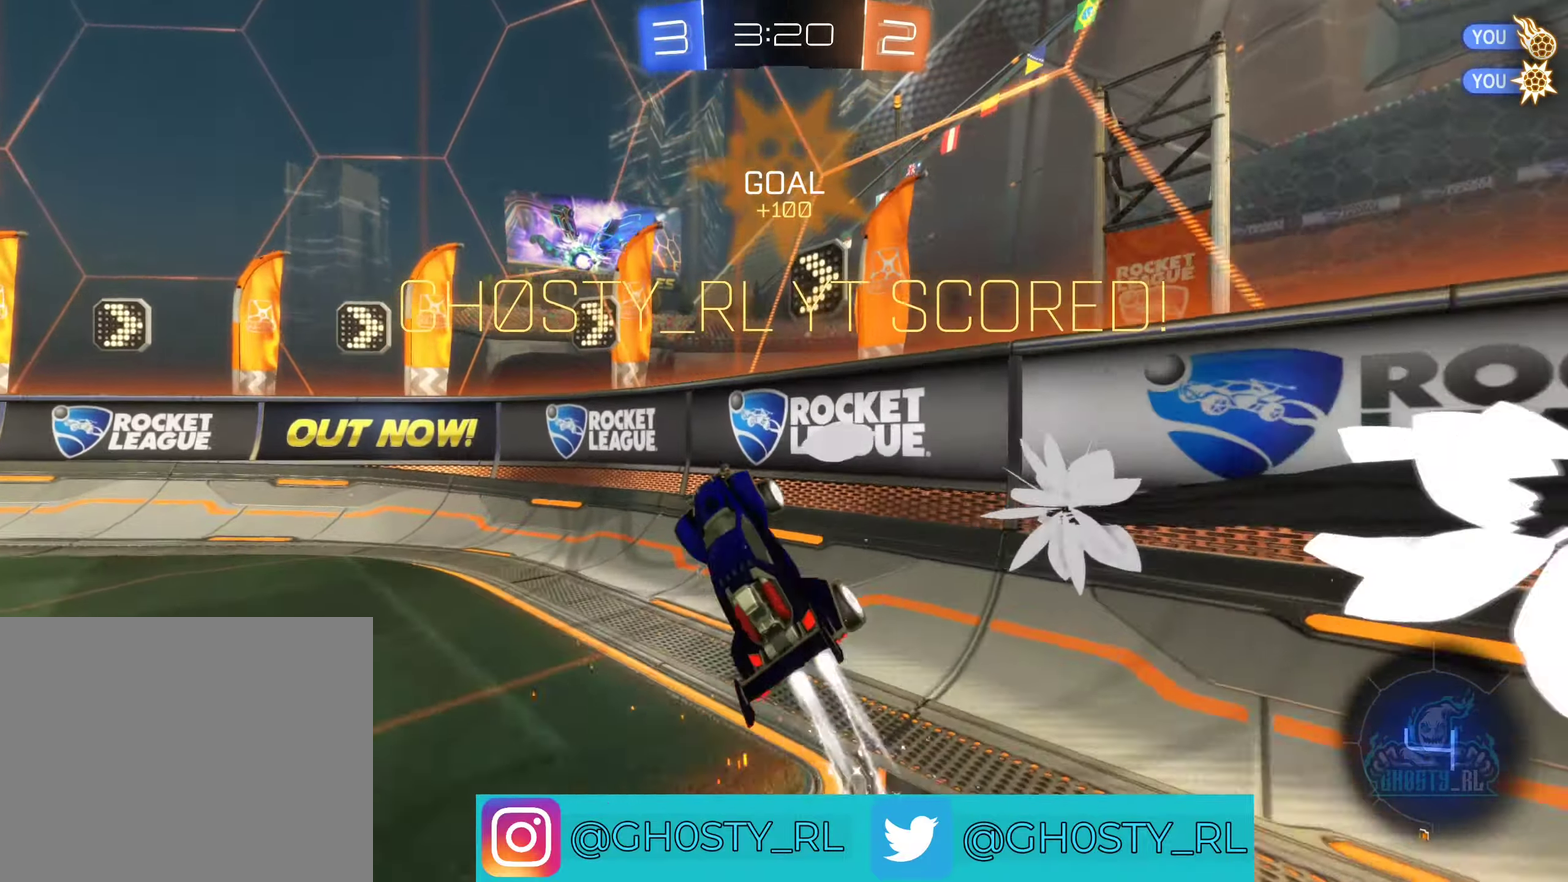
{"buttons": ["R2"], "left_stick": "left", "right_stick": "center", "events": [[50, "Y", "down"], [133, "left_stick", "center"], [150, "L1", "up"], [166, "Y", "up"], [250, "B", "up"], [250, "left_stick", "left"]]}
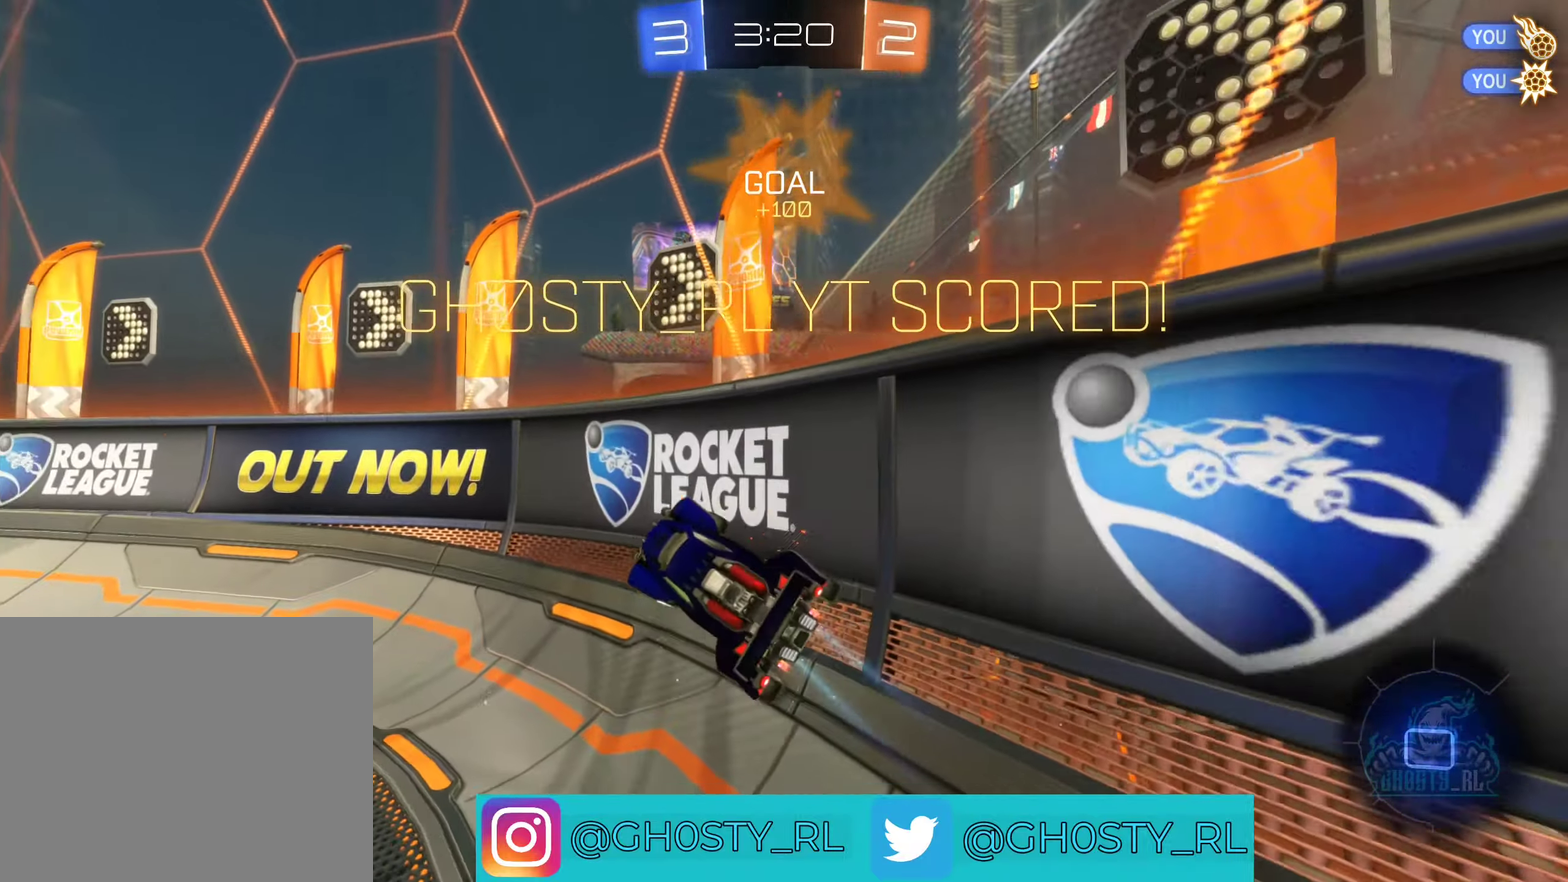
{"buttons": ["R2"], "left_stick": "center", "right_stick": "center", "events": [[383, "left_stick", "center"]]}
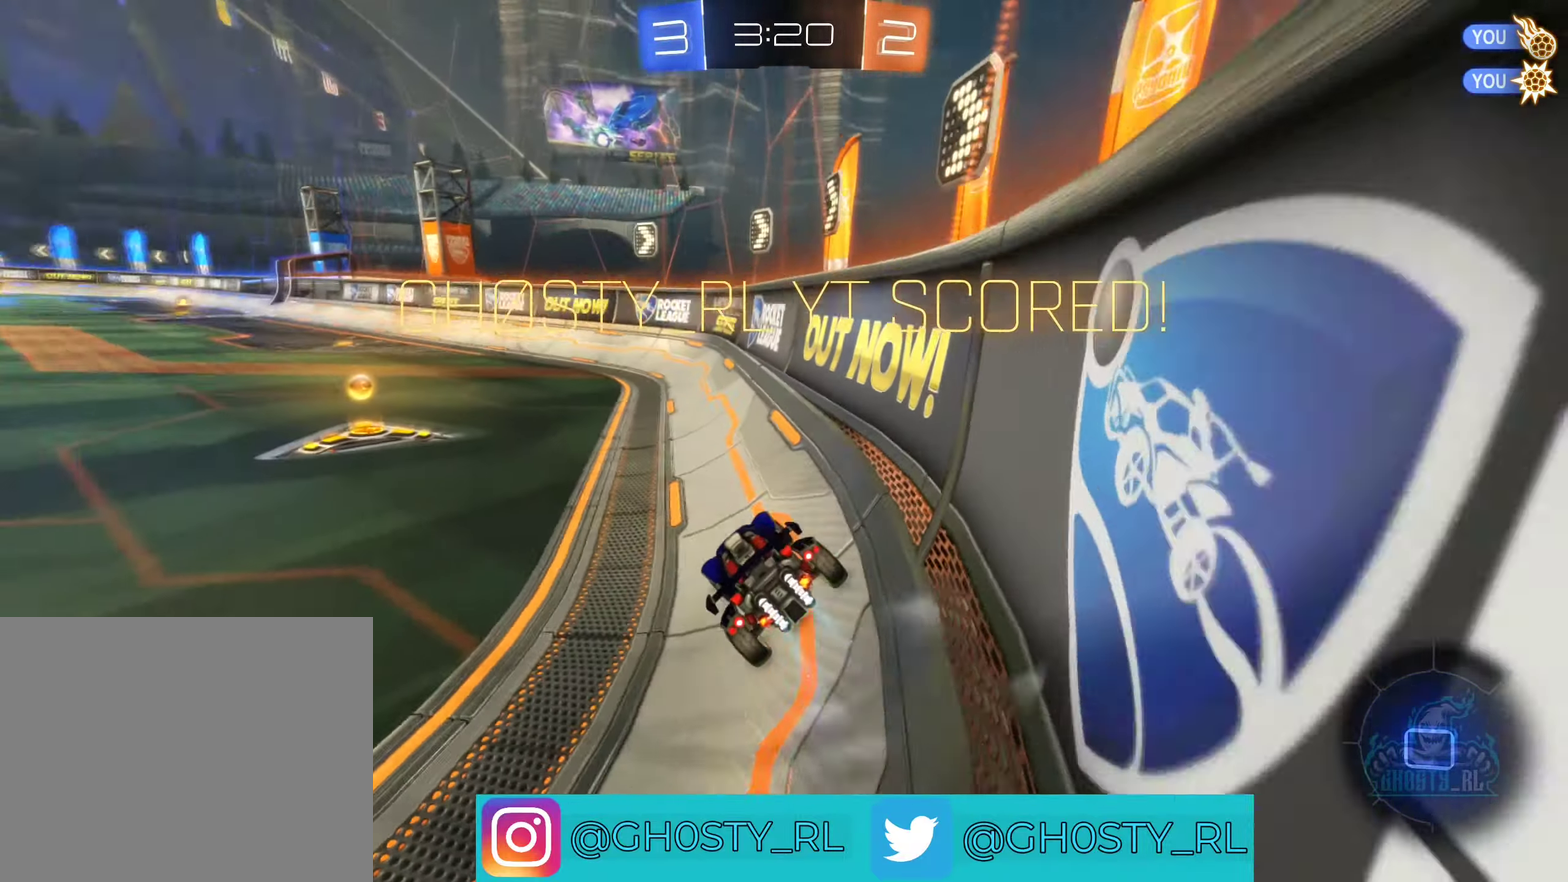
{"buttons": ["R2"], "left_stick": "up-left", "right_stick": "center", "events": [[33, "left_stick", "left"], [200, "left_stick", "center"], [416, "A", "down"], [416, "left_stick", "up-left"], [500, "A", "up"]]}
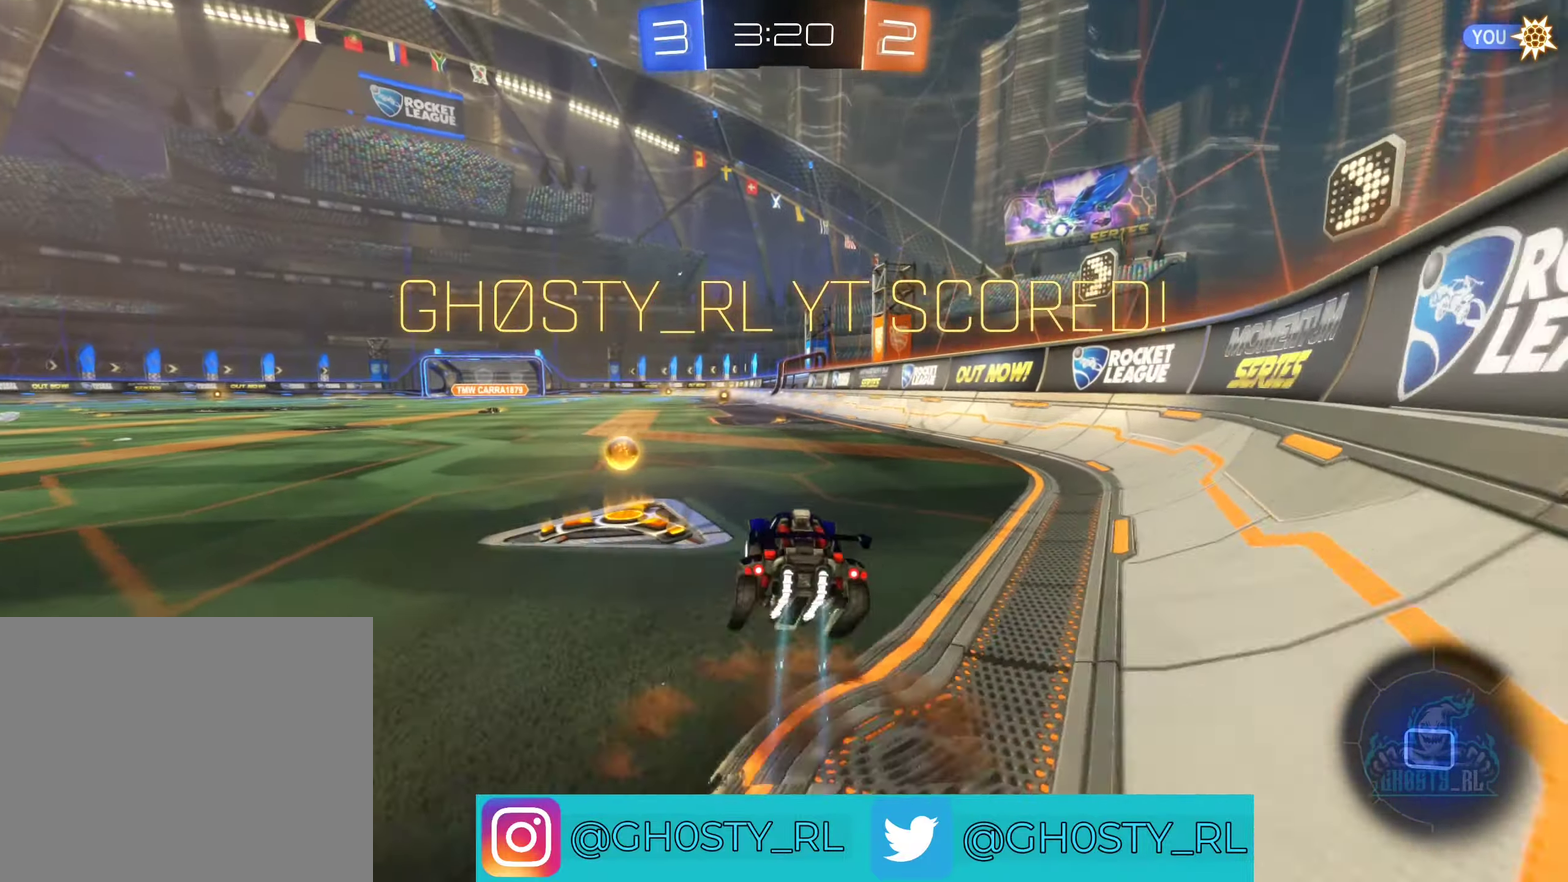
{"buttons": ["L1", "R2"], "left_stick": "up-left", "right_stick": "center", "events": [[50, "A", "down"], [100, "left_stick", "left"], [216, "A", "up"], [333, "L1", "down"], [383, "left_stick", "up-left"]]}
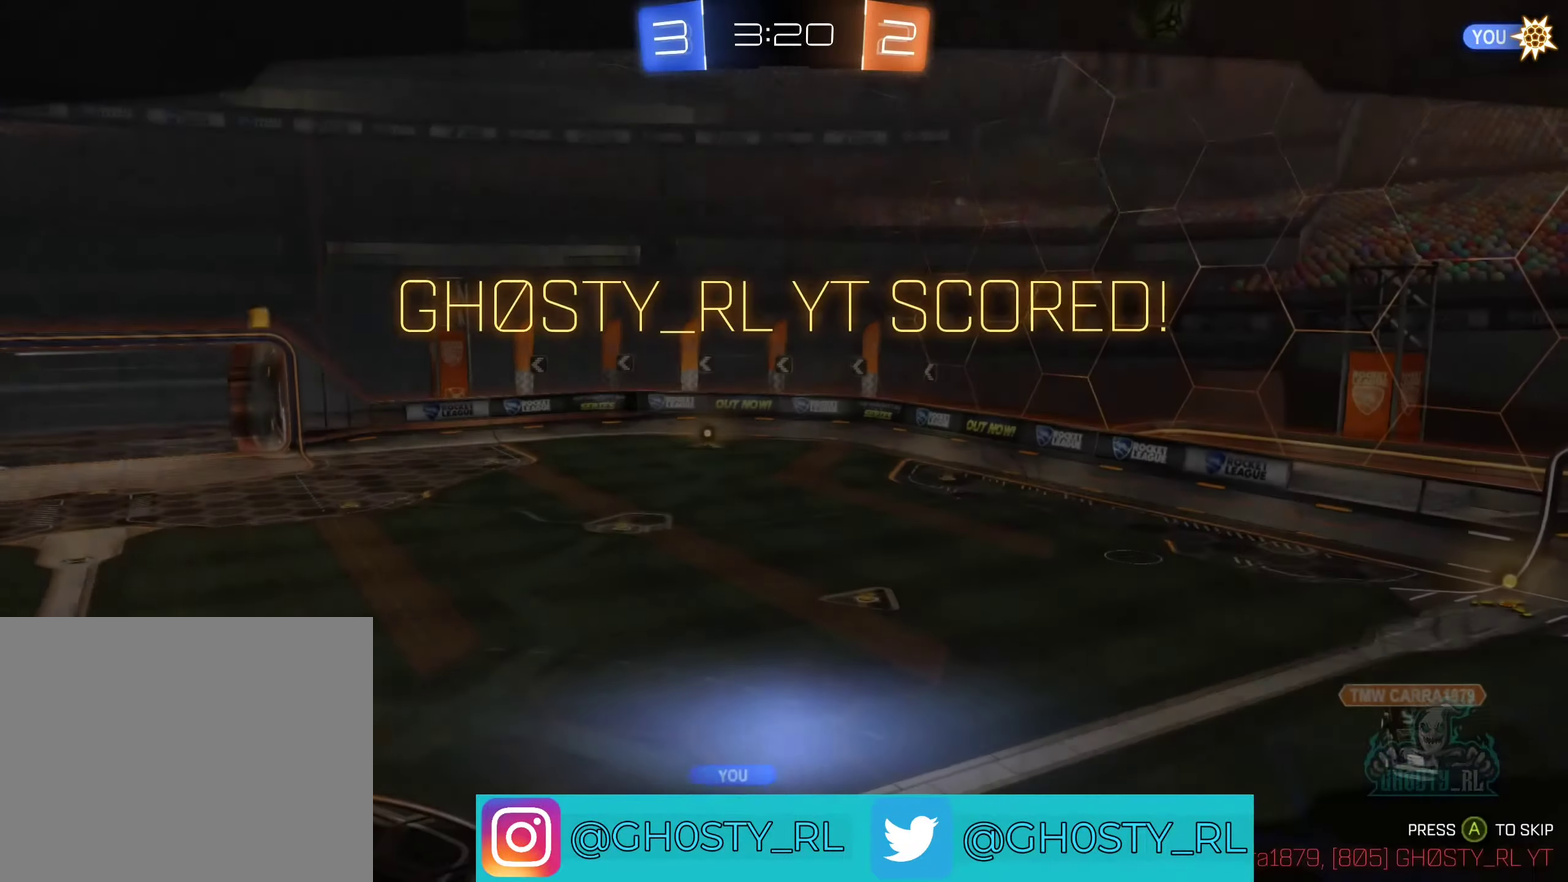
{"buttons": [], "left_stick": "center", "right_stick": "center", "events": [[100, "left_stick", "left"], [116, "L1", "up"], [166, "left_stick", "center"], [233, "R2", "up"], [266, "A", "down"], [400, "A", "up"]]}
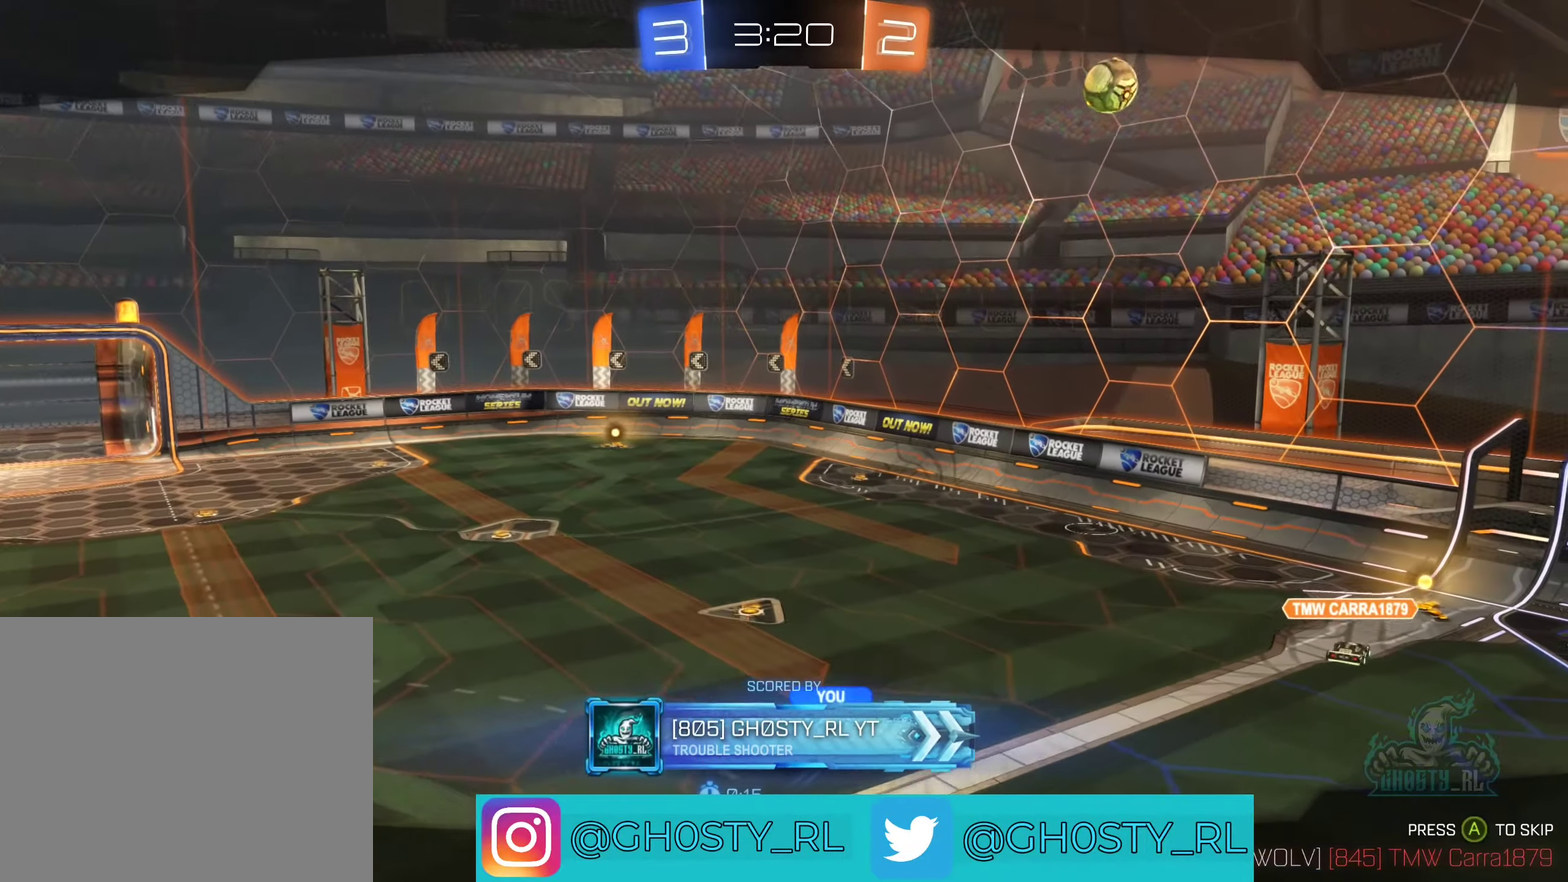
{"buttons": [], "left_stick": "center", "right_stick": "center", "events": []}
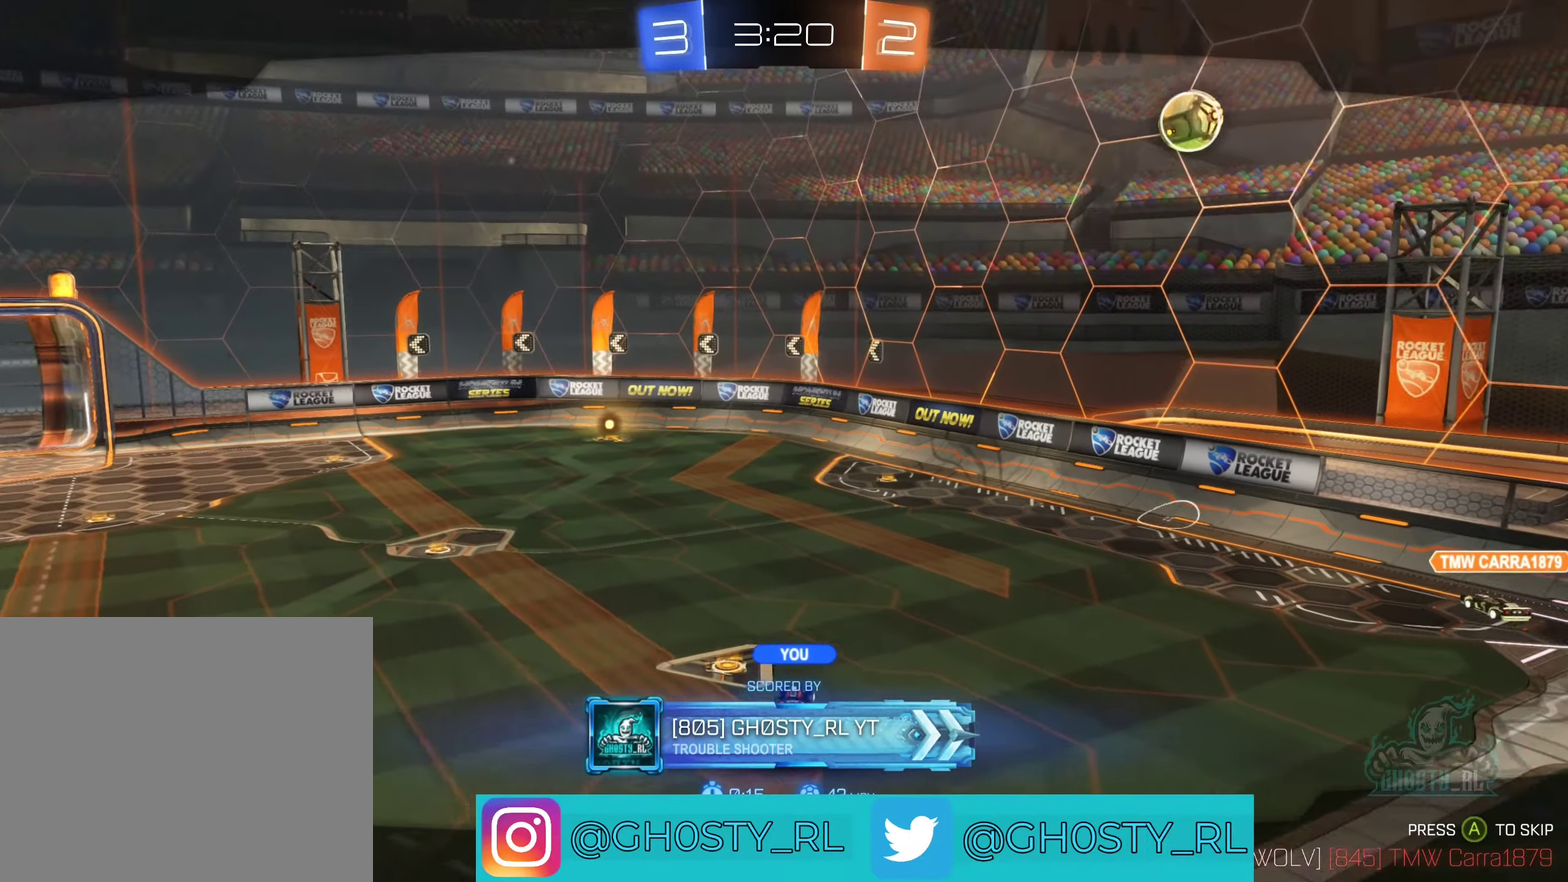
{"buttons": [], "left_stick": "center", "right_stick": "center", "events": []}
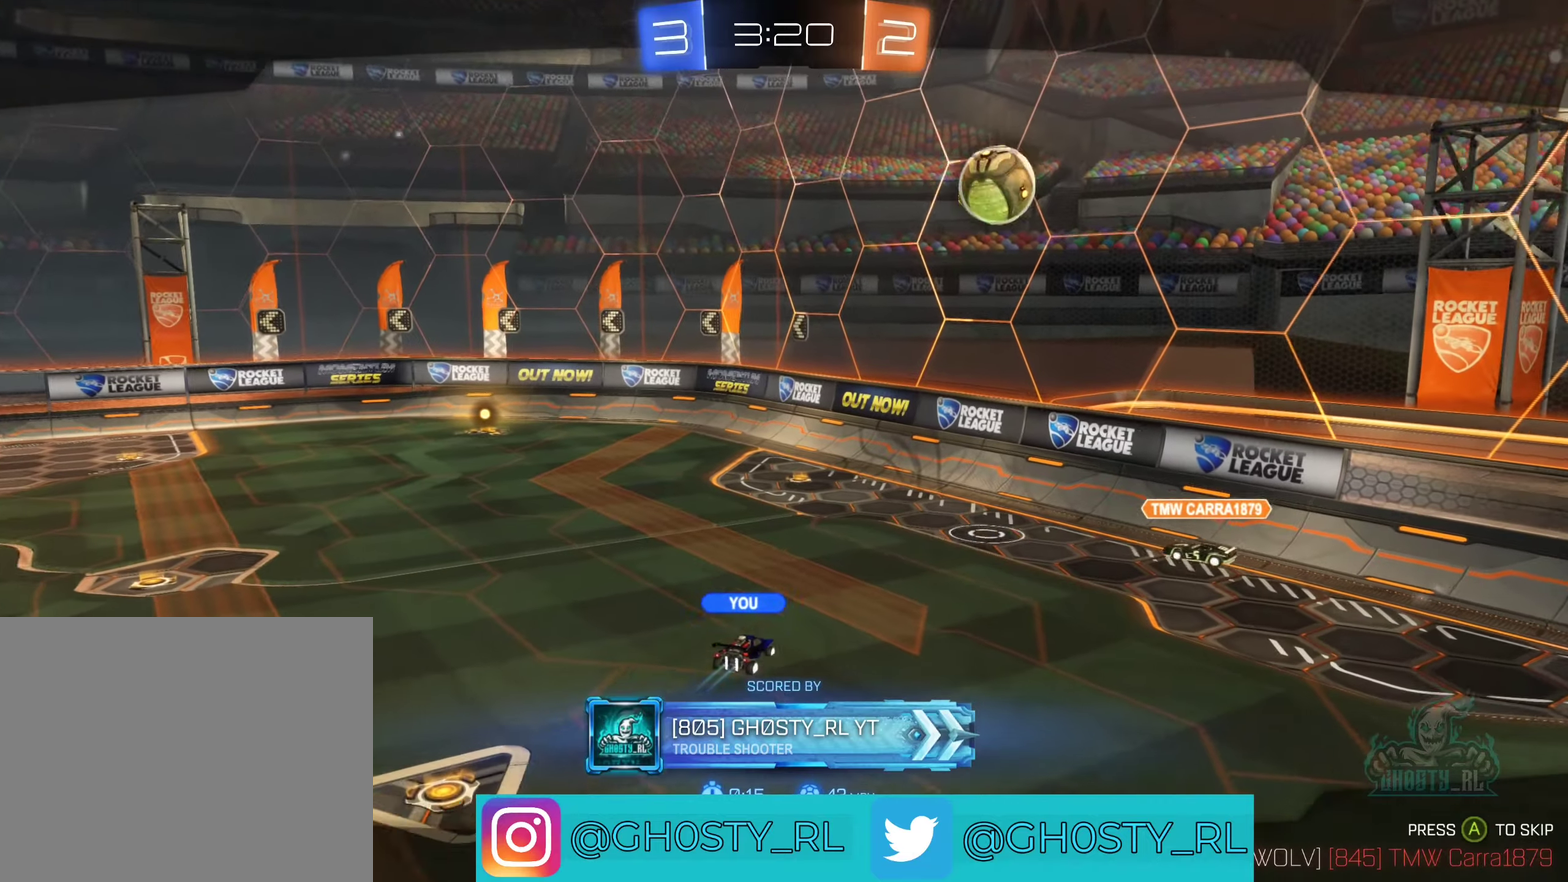
{"buttons": [], "left_stick": "center", "right_stick": "center", "events": []}
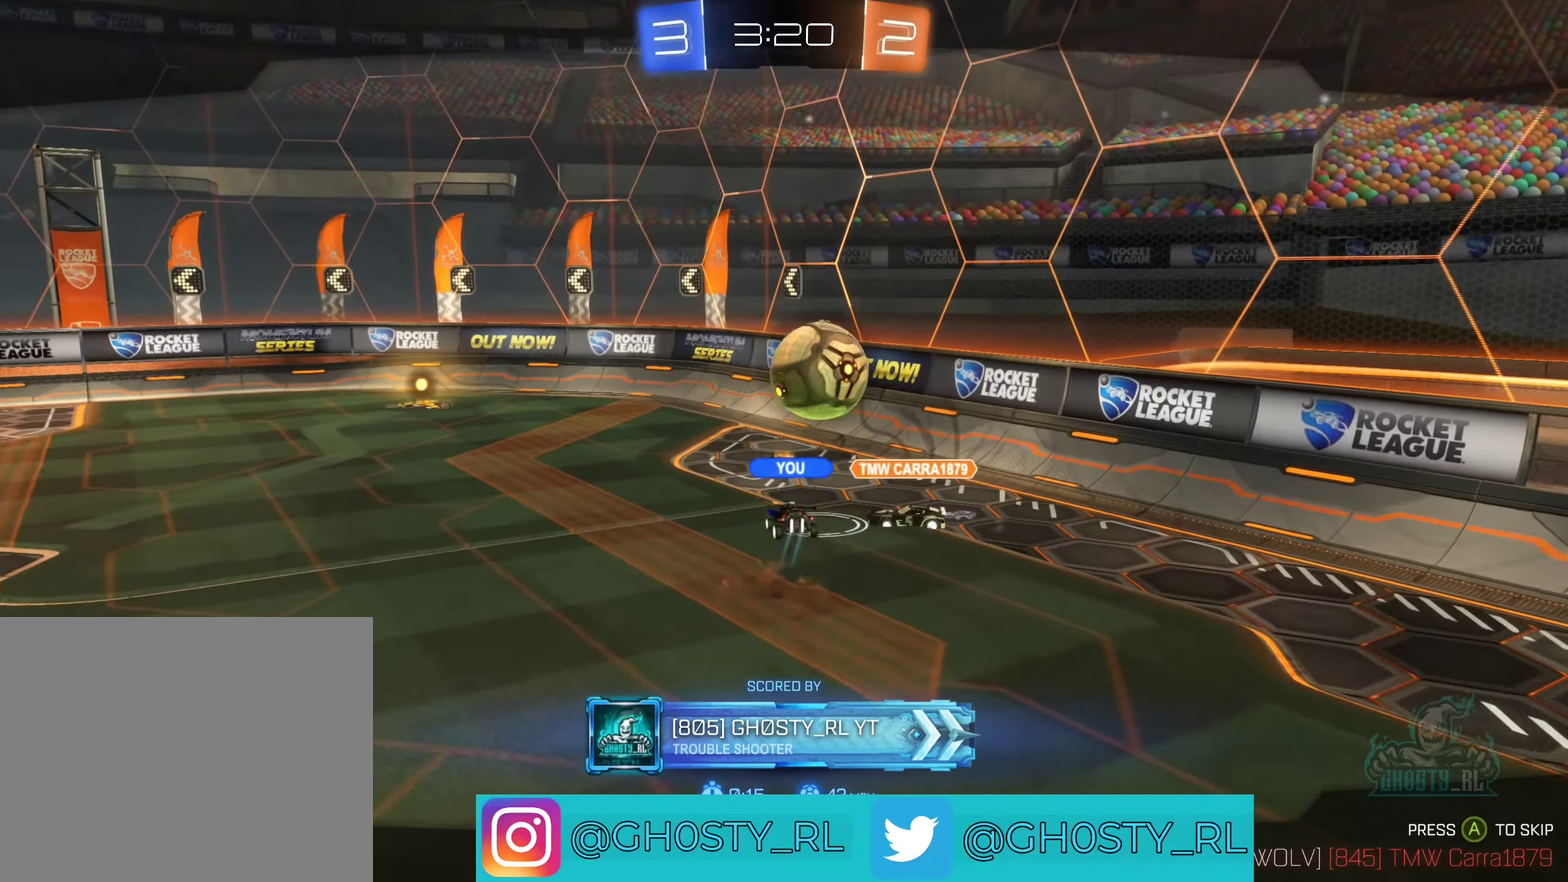
{"buttons": [], "left_stick": "center", "right_stick": "center", "events": []}
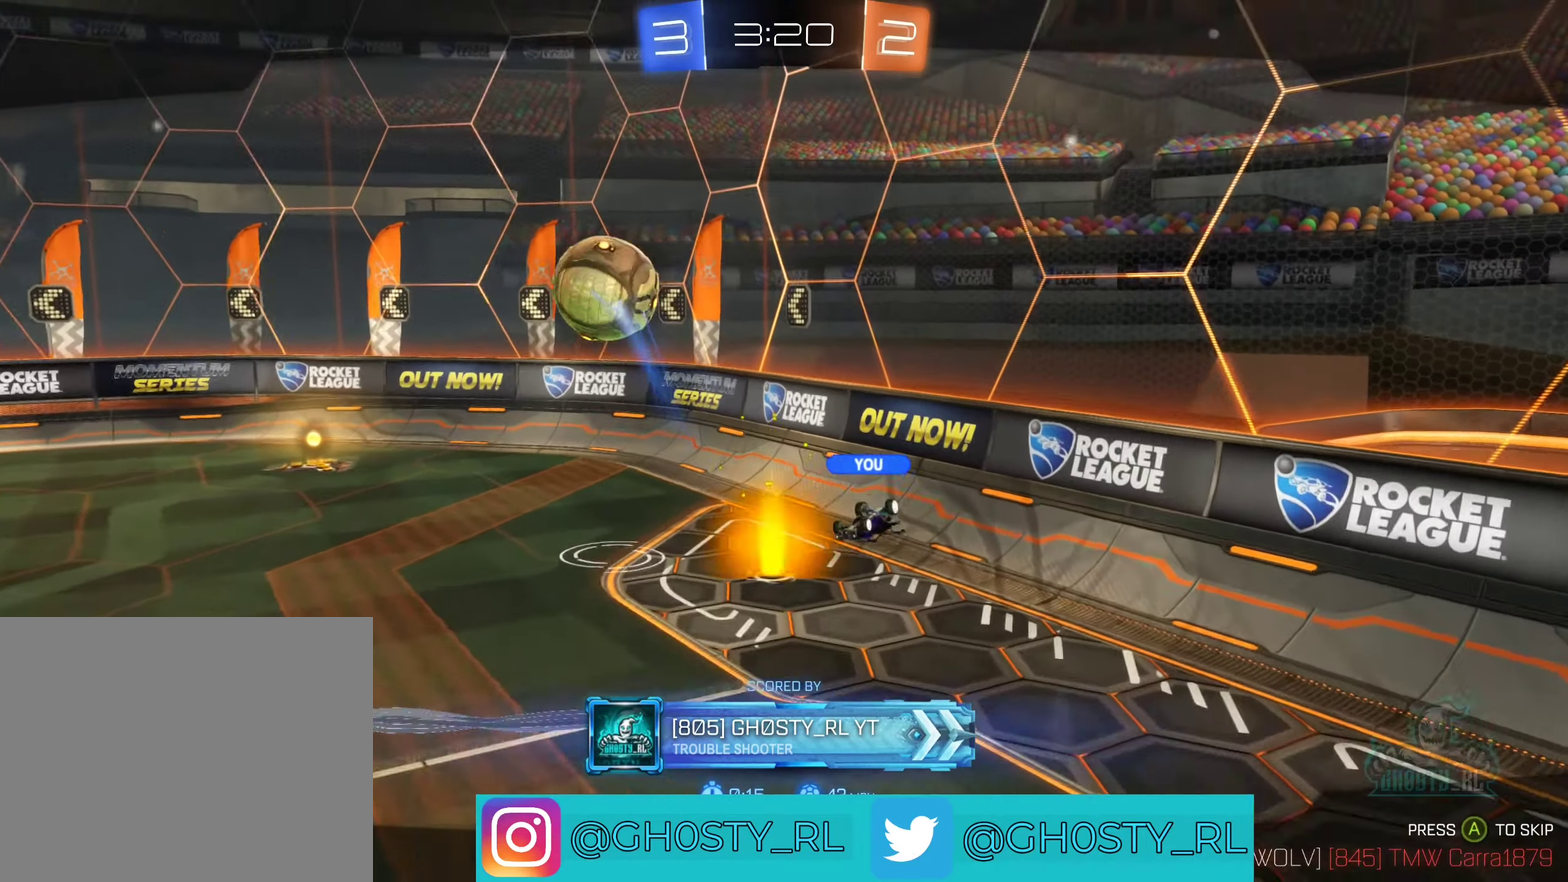
{"buttons": [], "left_stick": "center", "right_stick": "left", "events": [[367, "right_stick", "left"]]}
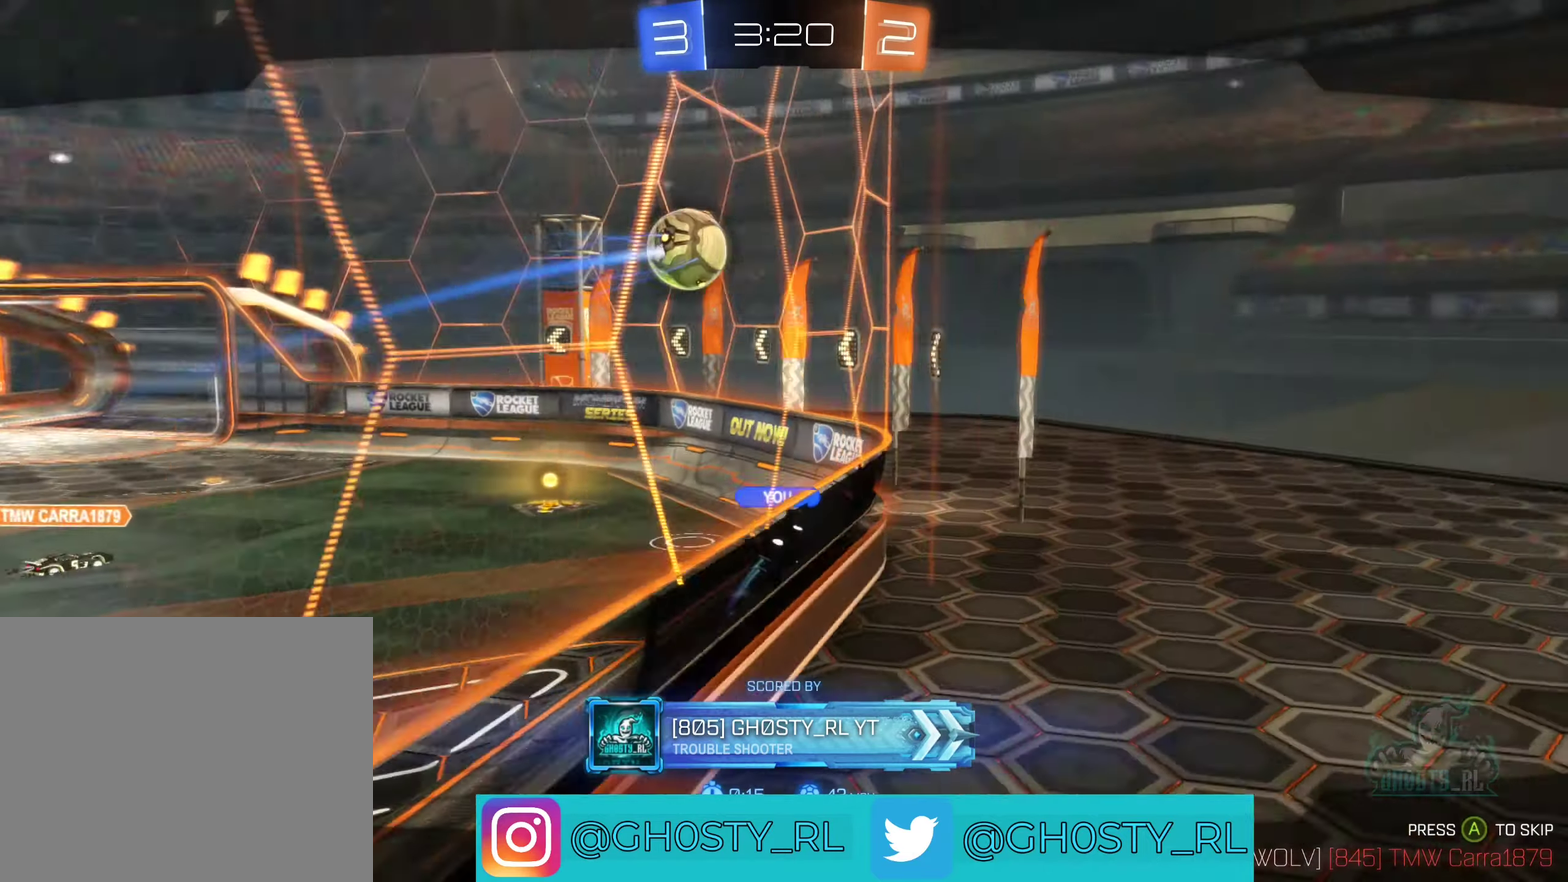
{"buttons": [], "left_stick": "center", "right_stick": "left", "events": []}
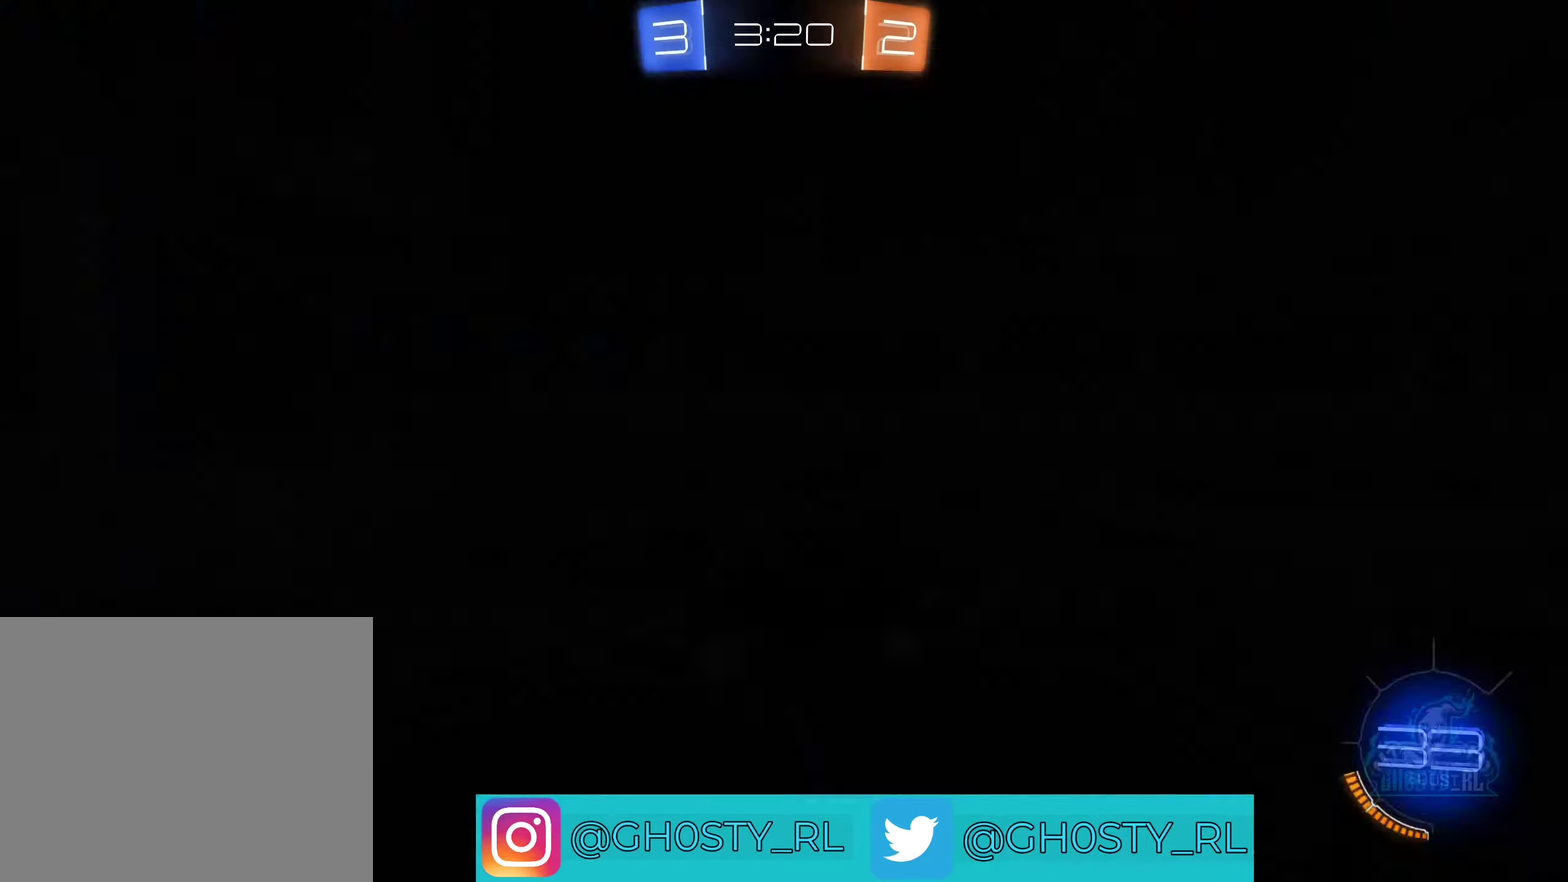
{"buttons": [], "left_stick": "center", "right_stick": "center", "events": [[17, "right_stick", "center"]]}
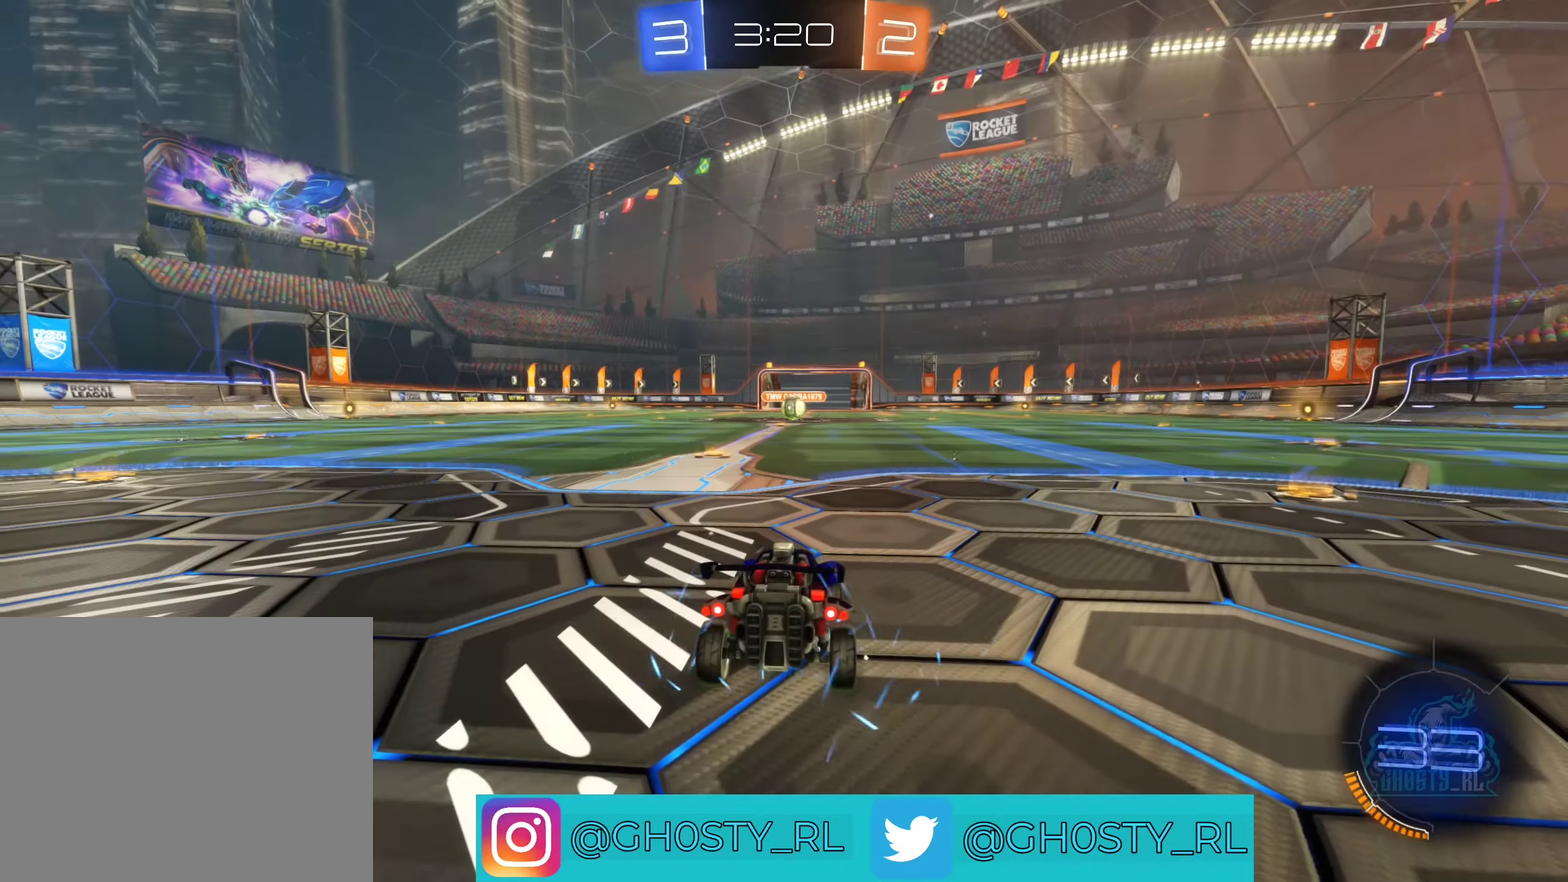
{"buttons": [], "left_stick": "center", "right_stick": "center", "events": [[267, "Y", "down"], [417, "Y", "up"]]}
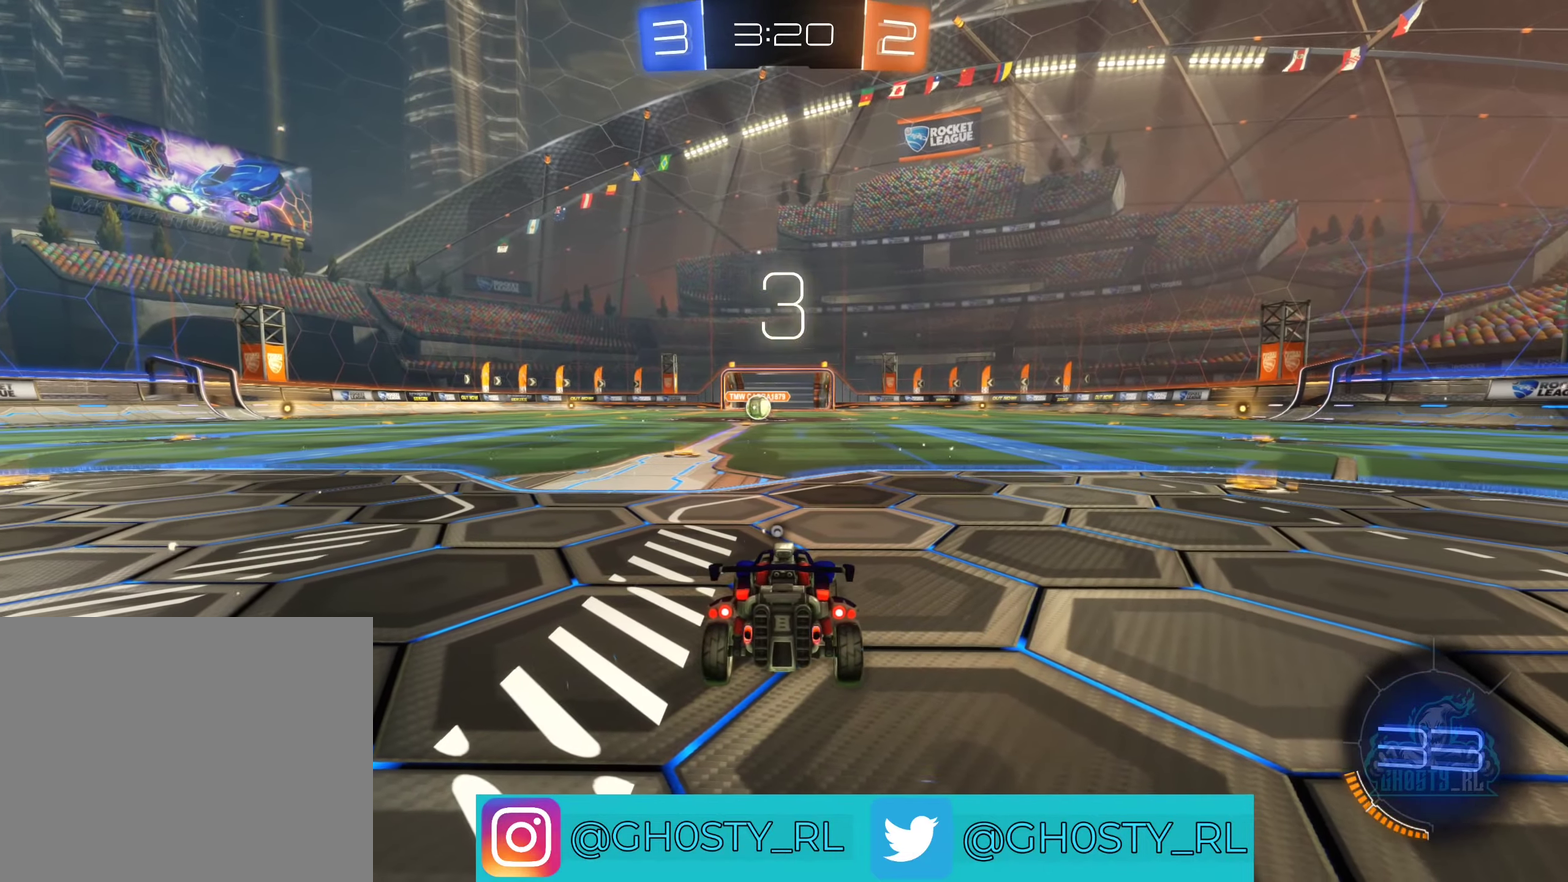
{"buttons": [], "left_stick": "center", "right_stick": "center", "events": [[200, "Y", "down"], [317, "Y", "up"]]}
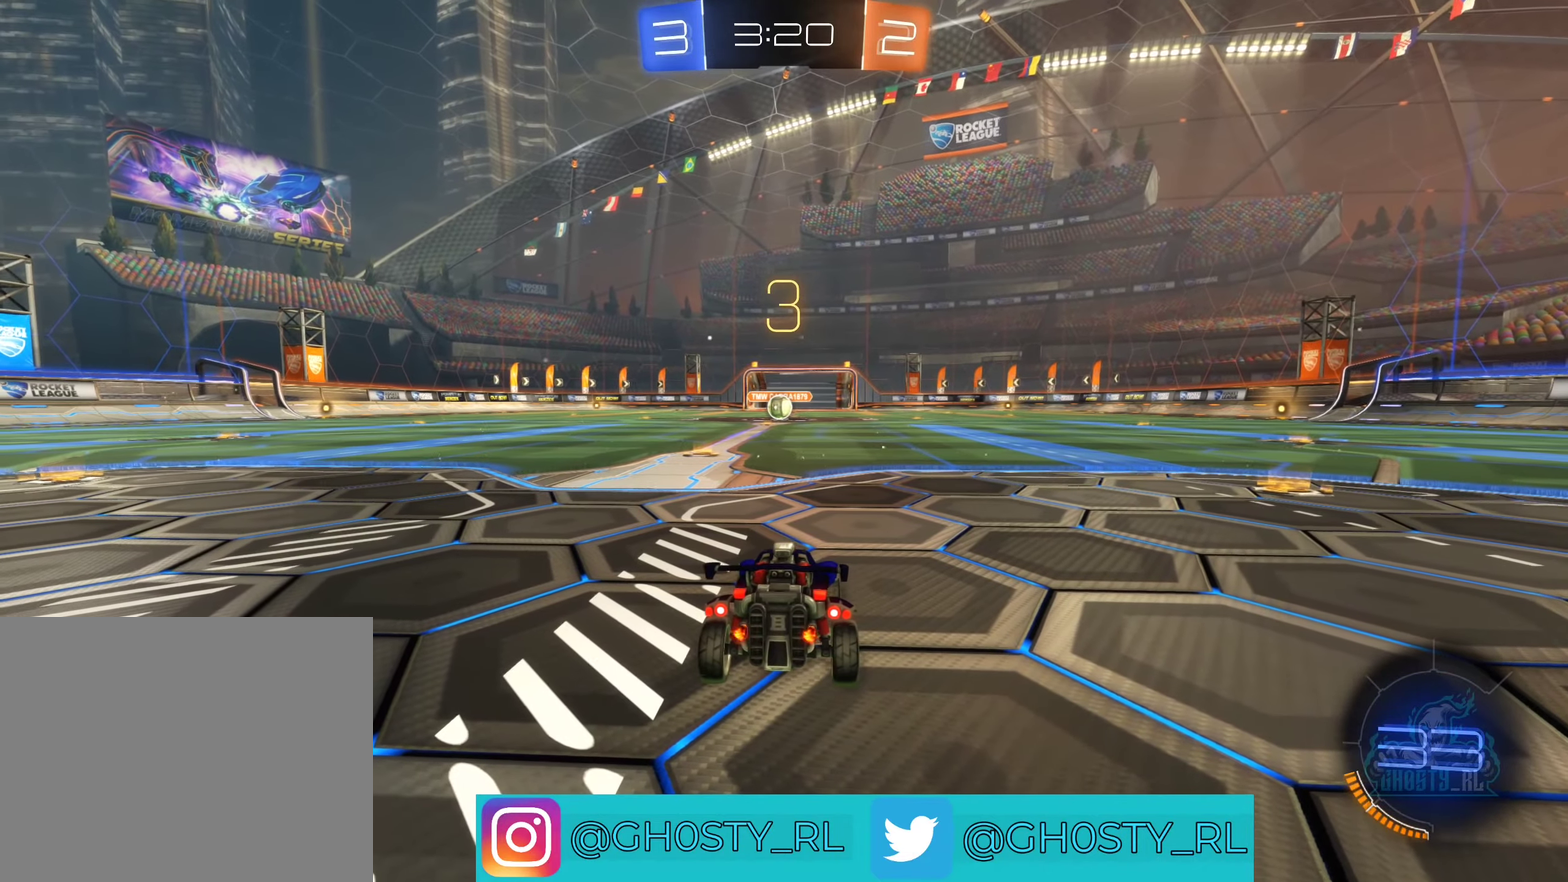
{"buttons": [], "left_stick": "center", "right_stick": "center", "events": []}
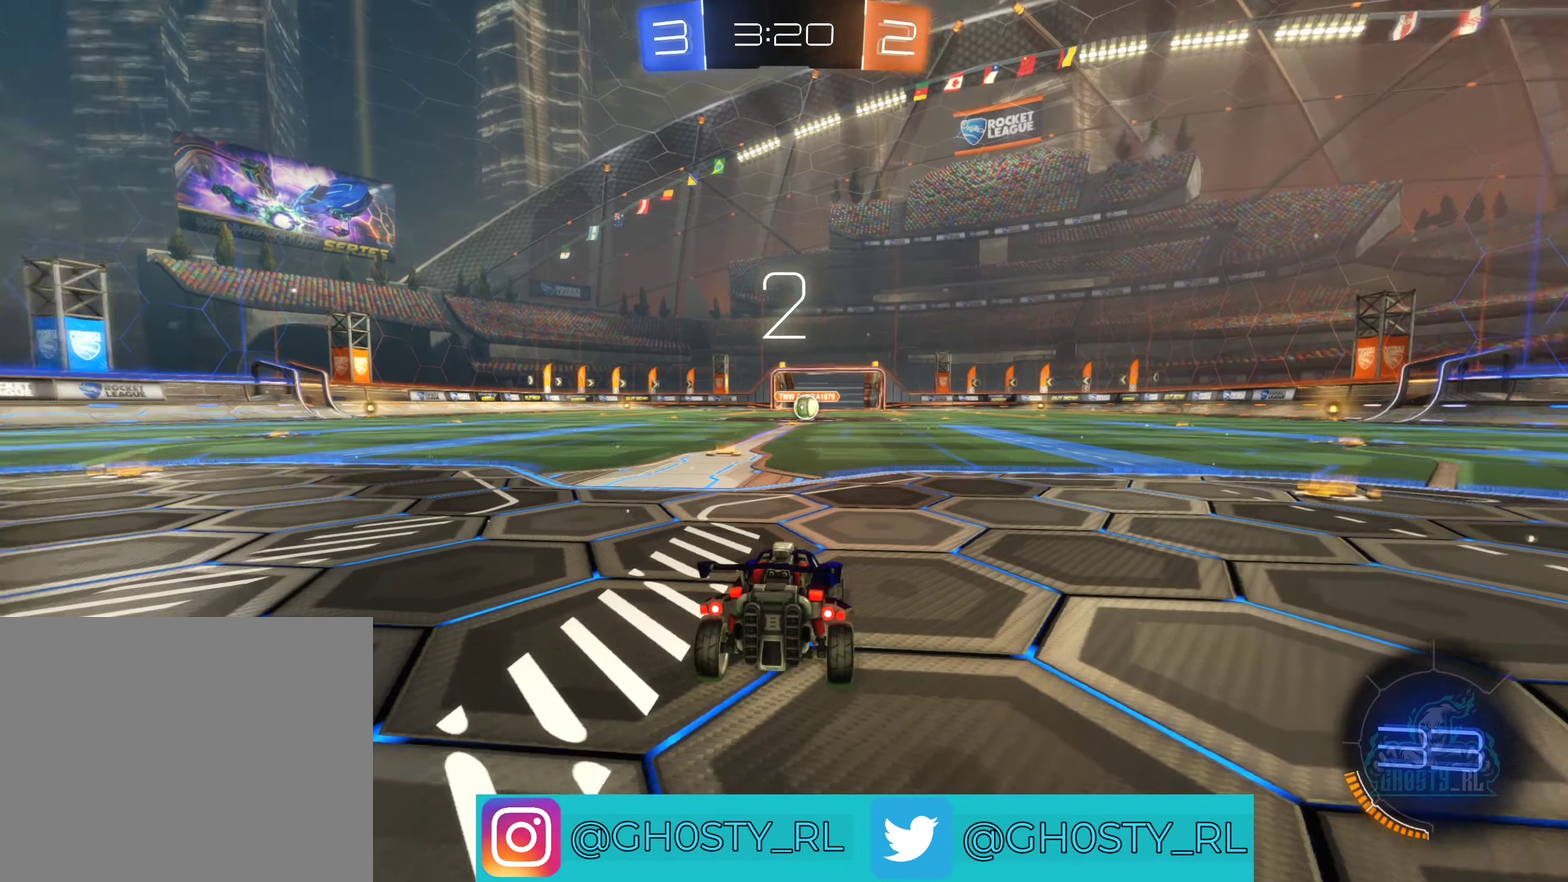
{"buttons": [], "left_stick": "center", "right_stick": "center", "events": [[33, "right_stick", "left"], [200, "right_stick", "center"]]}